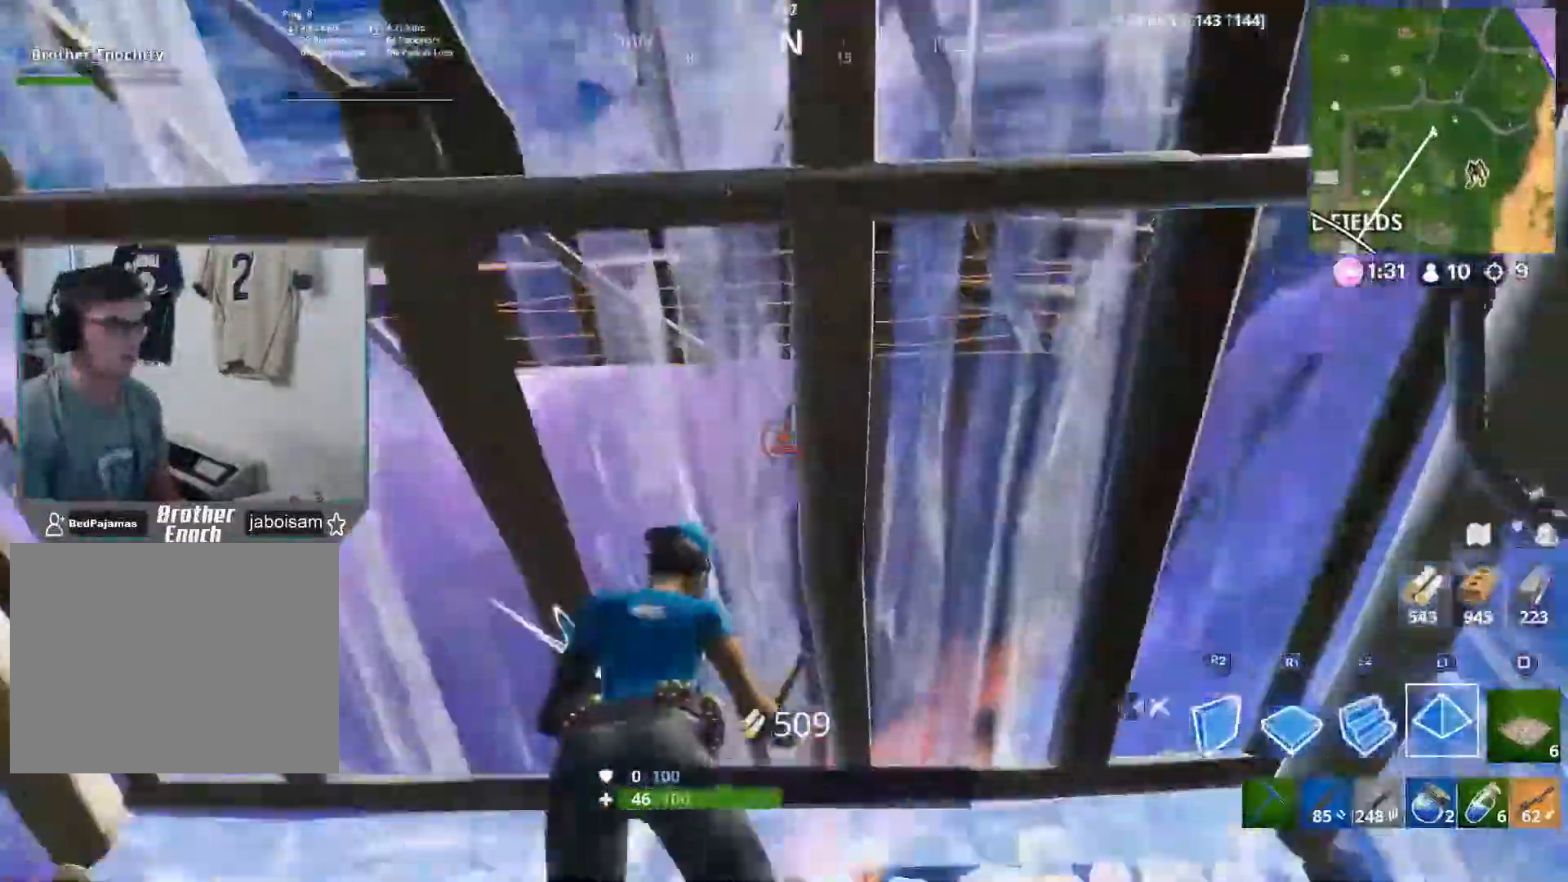
Gameplay with a controller (PlayStation layout); each line is a JSON object with the inputs held at the frame after it (dt_ms = milliseconds from this image to that frame). "events" lists button and stick changes between this image and that frame as [ms after this image, input, new state], when the widget could be followed in between. Not read: R1.
{"dt_ms": 1000, "buttons": [], "left_stick": "center", "right_stick": "left"}
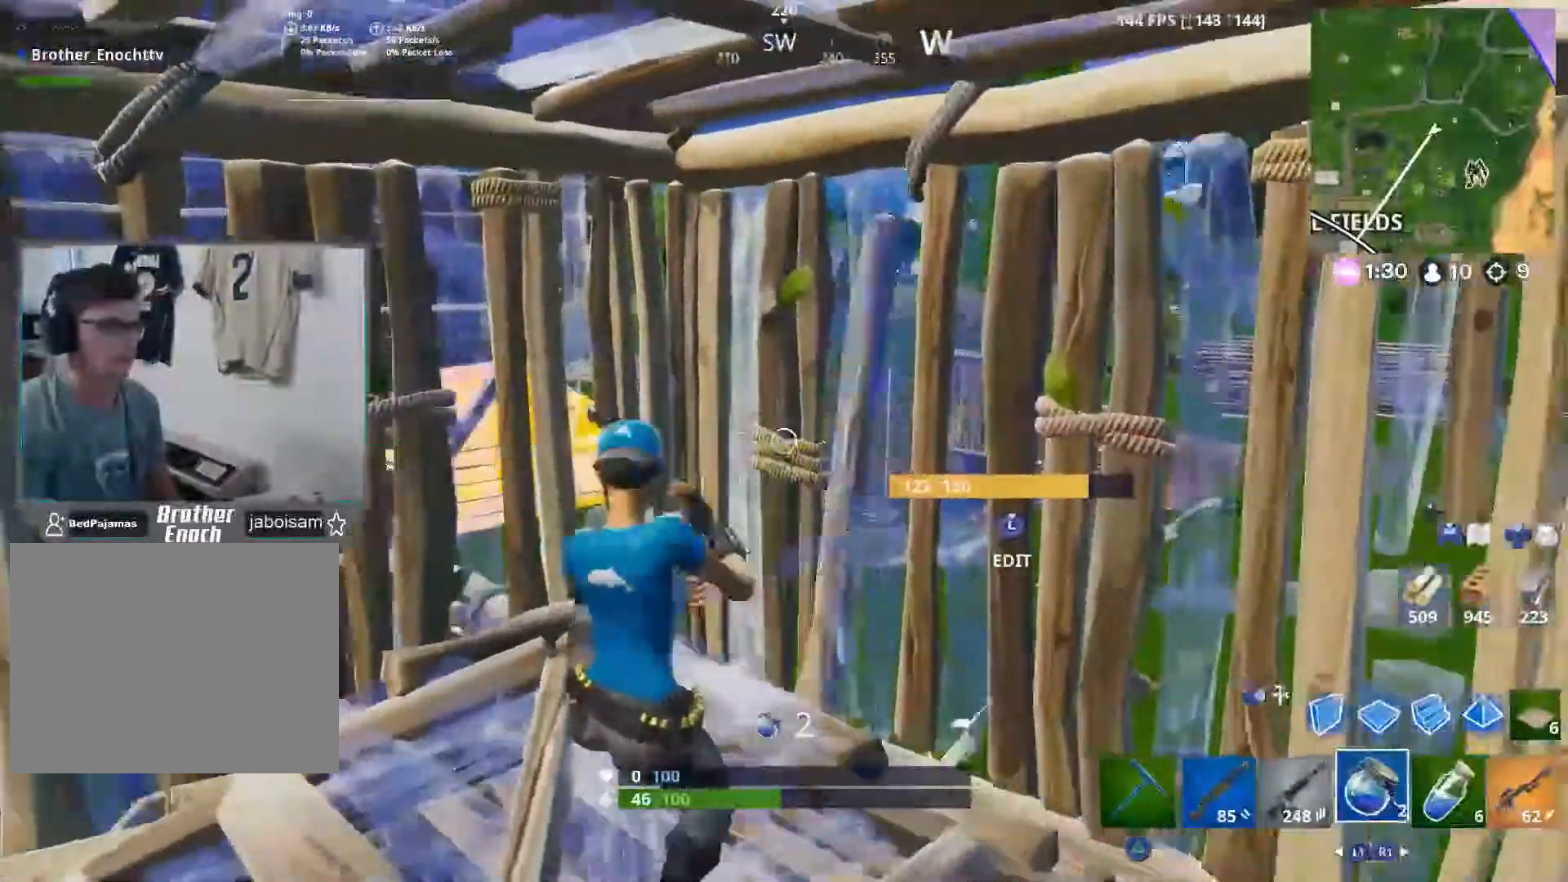
{"dt_ms": 500, "buttons": ["R2"], "left_stick": "center", "right_stick": "center", "events": [[400, "right_stick", "center"], [483, "R2", "down"]]}
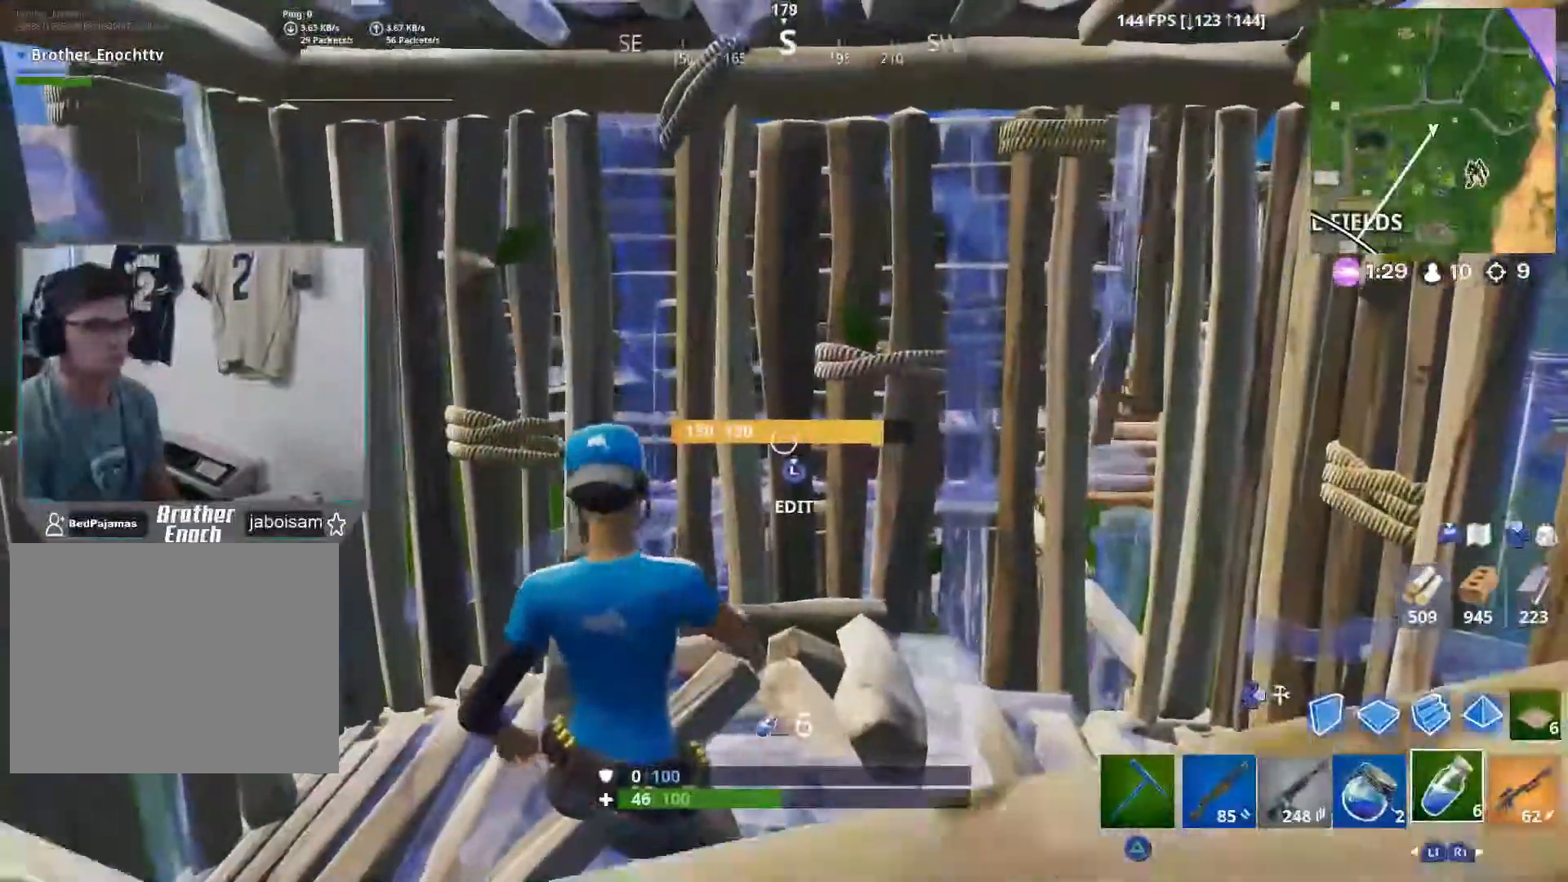
{"dt_ms": 500, "buttons": [], "left_stick": "center", "right_stick": "center", "events": [[167, "R2", "up"], [333, "R2", "down"], [433, "R2", "up"]]}
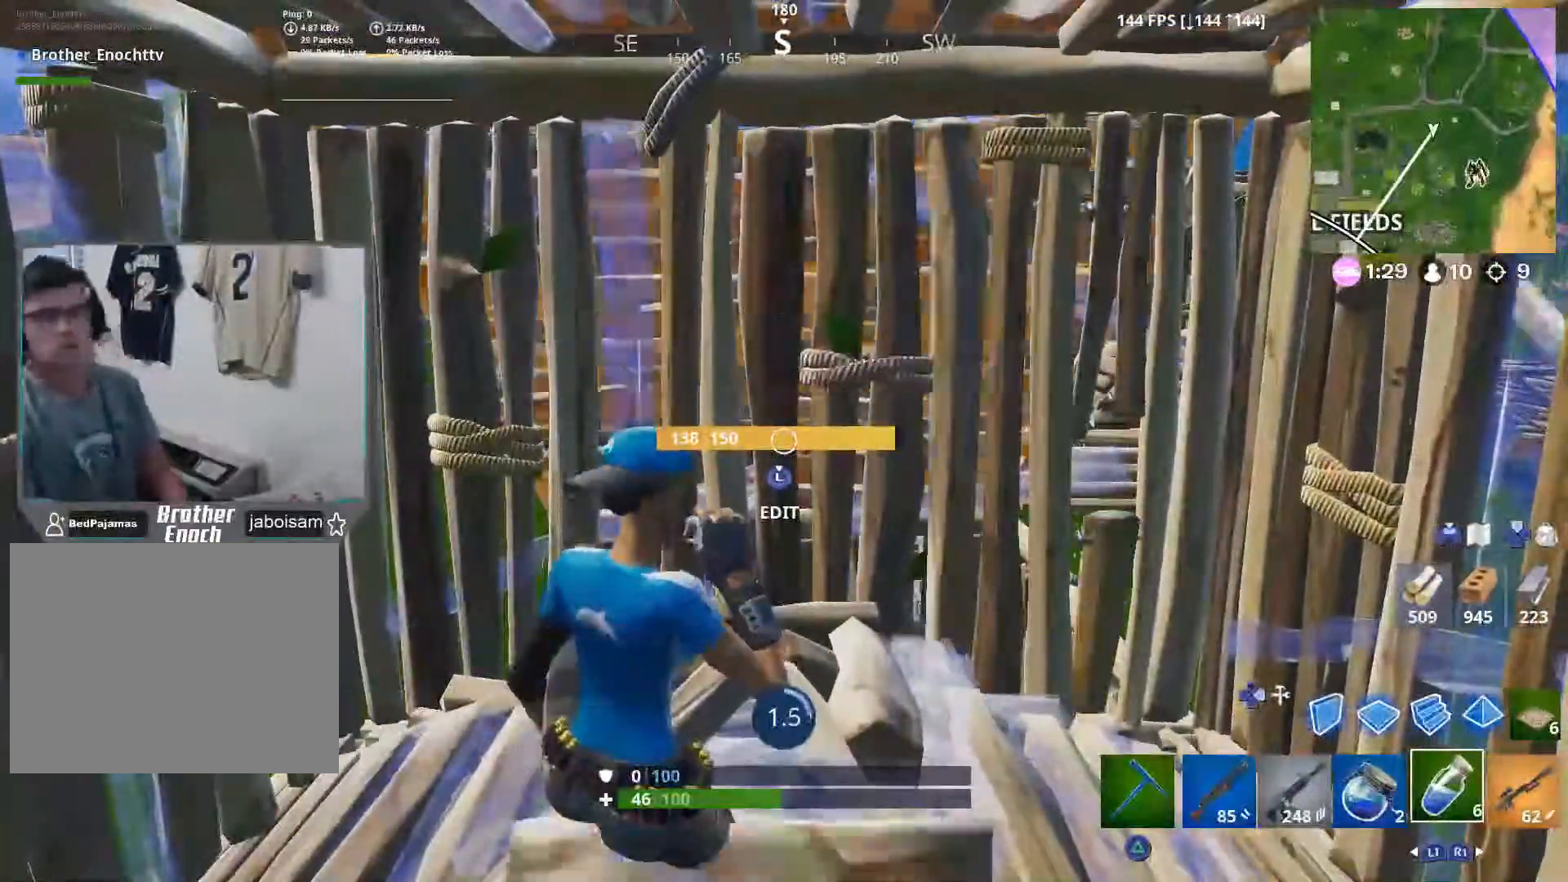
{"dt_ms": 500, "buttons": [], "left_stick": "center", "right_stick": "center", "events": [[117, "R2", "down"], [233, "R2", "up"], [367, "R2", "down"], [483, "R2", "up"]]}
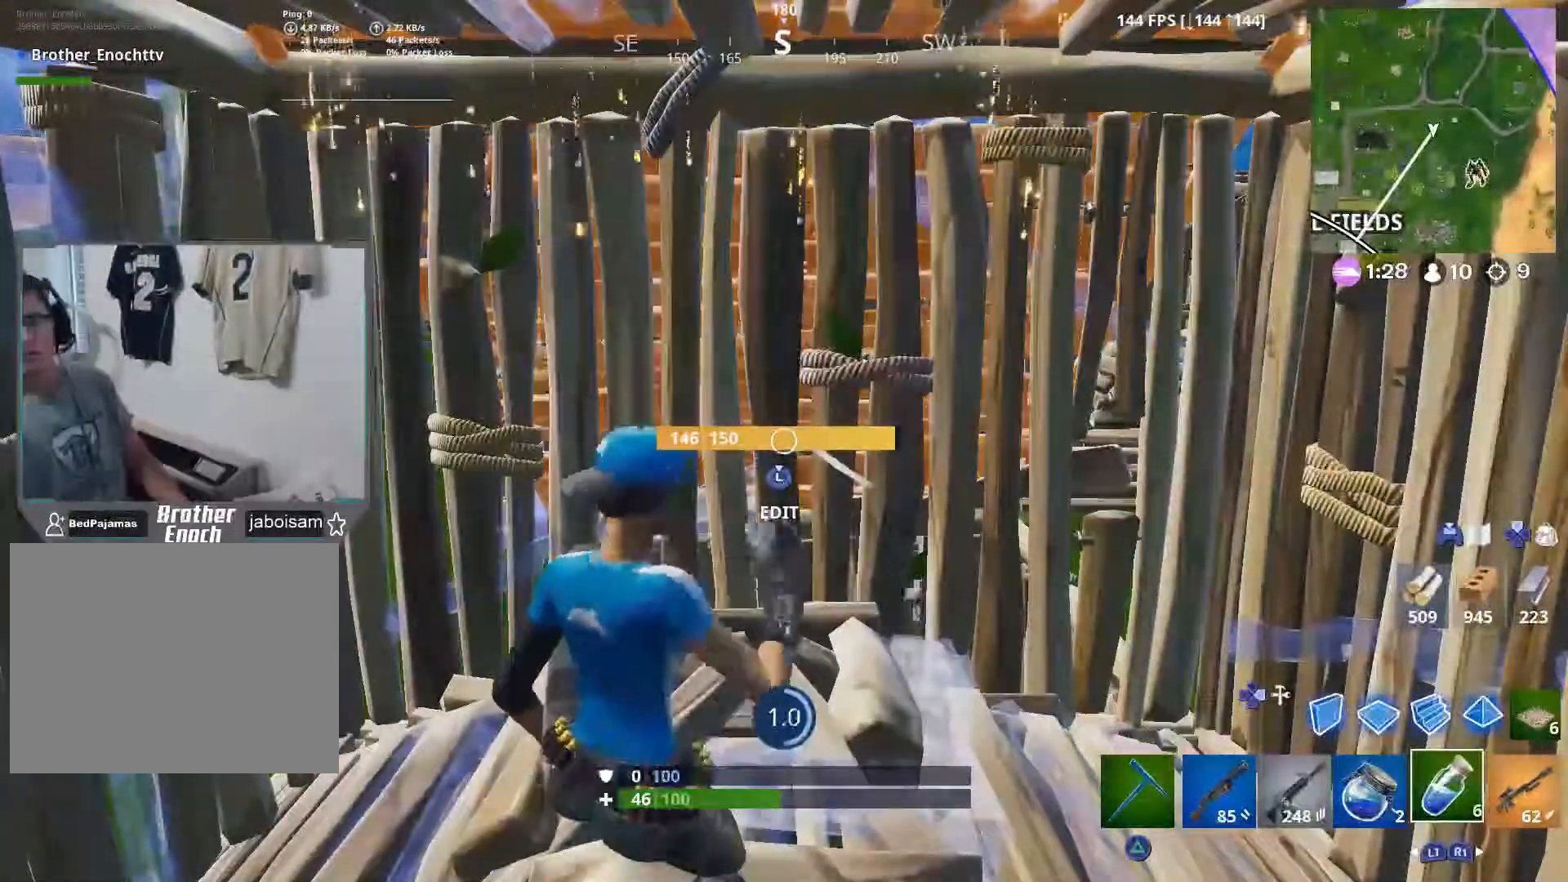
{"dt_ms": 500, "buttons": ["R2"], "left_stick": "center", "right_stick": "center", "events": [[200, "R2", "down"], [267, "R2", "up"], [400, "R2", "down"]]}
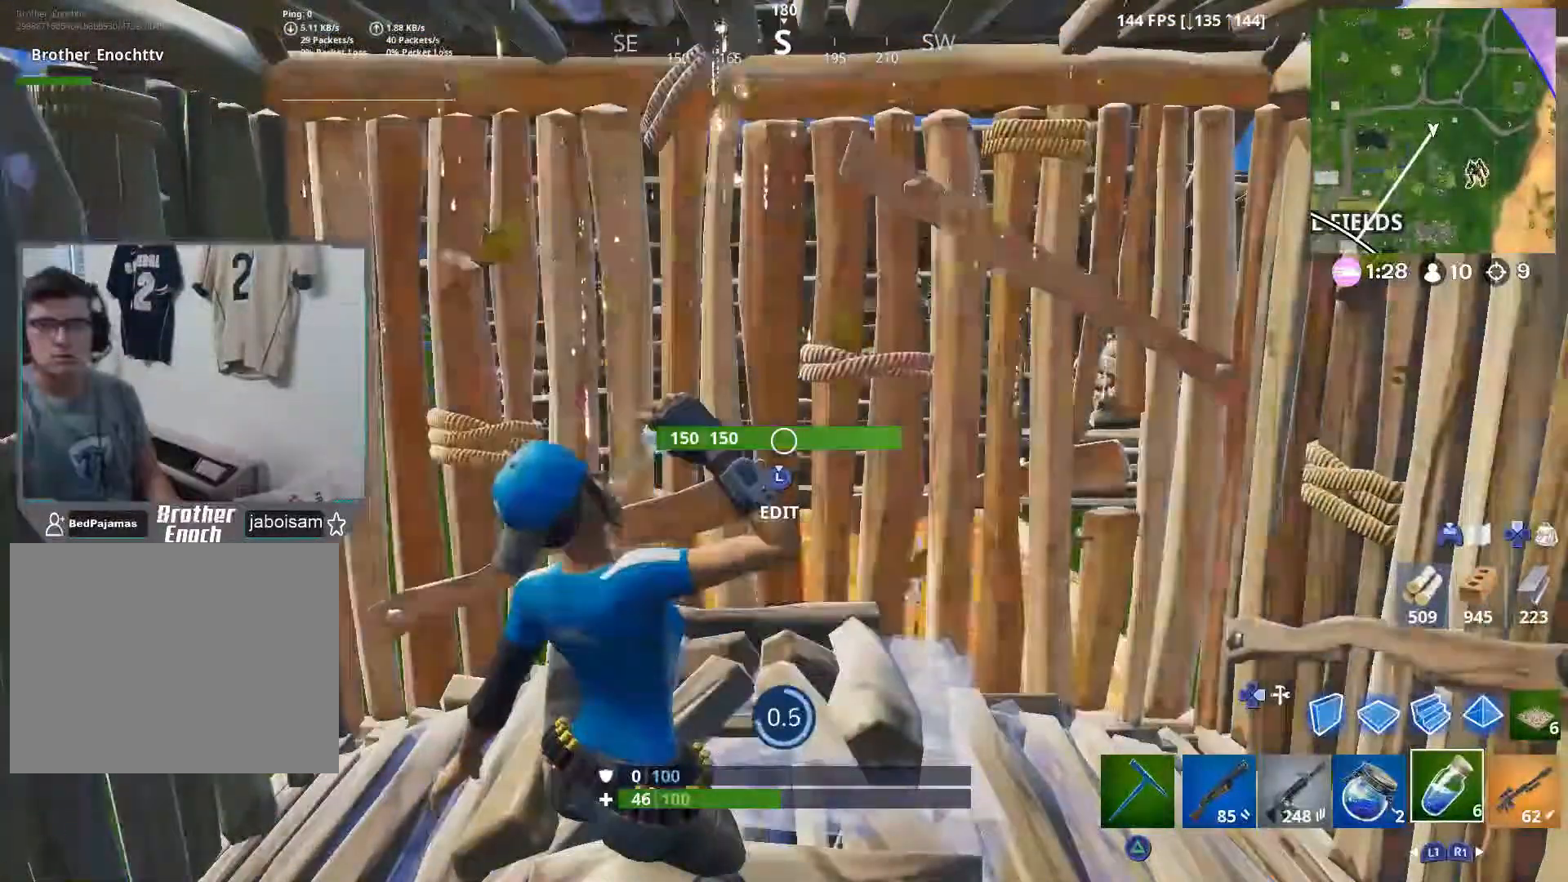
{"dt_ms": 500, "buttons": ["R2"], "left_stick": "center", "right_stick": "center", "events": [[33, "R2", "up"], [217, "R2", "down"], [317, "R2", "up"], [450, "R2", "down"]]}
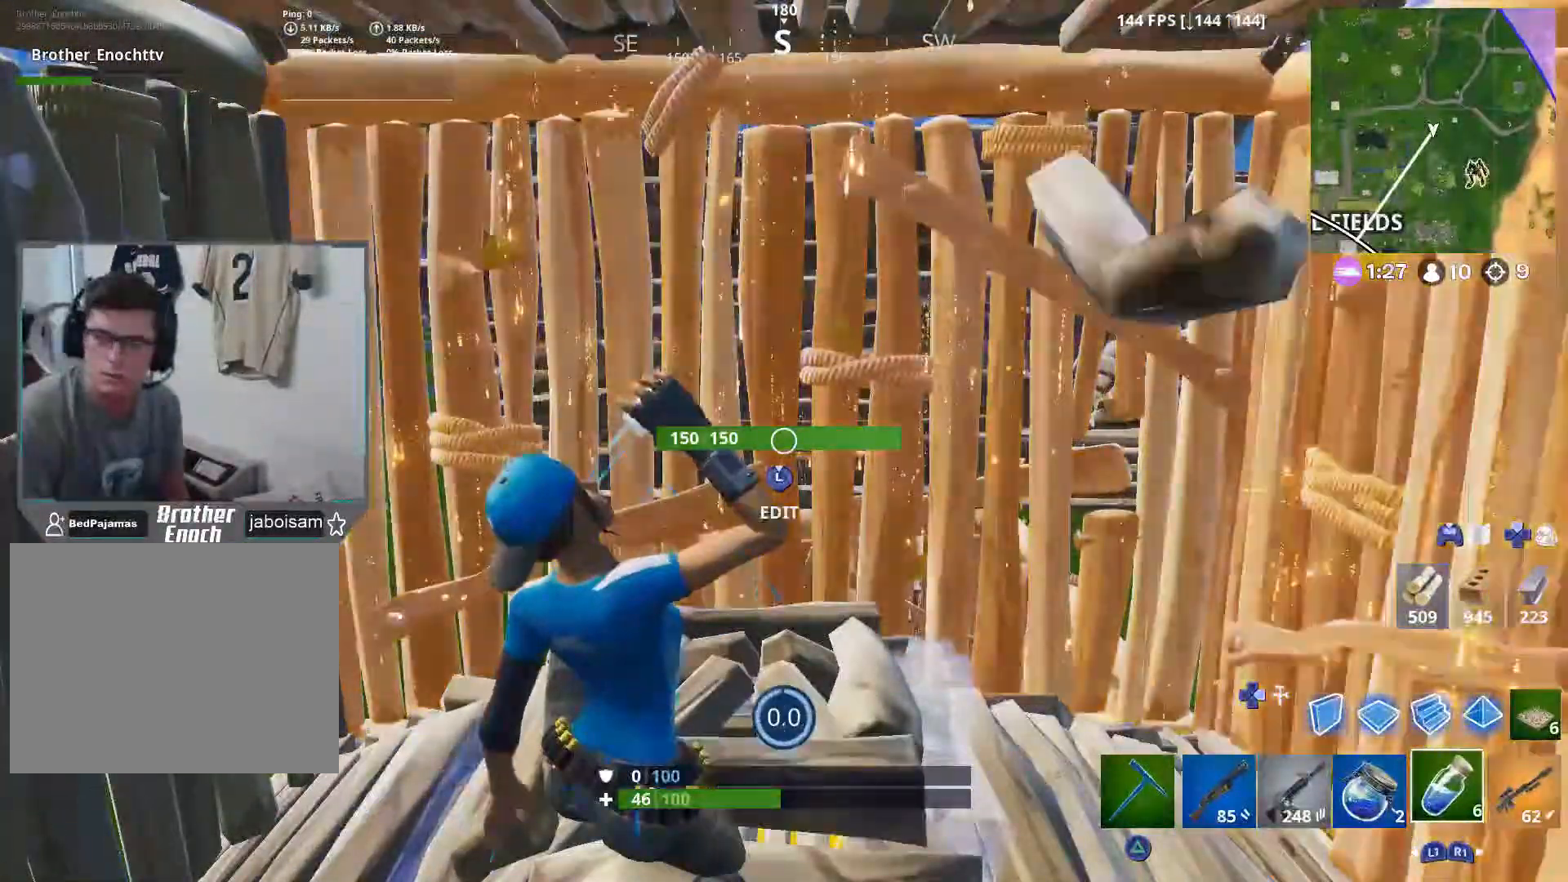
{"dt_ms": 500, "buttons": ["R2"], "left_stick": "center", "right_stick": "center", "events": [[67, "R2", "up"], [183, "R2", "down"], [300, "R2", "up"], [400, "R2", "down"]]}
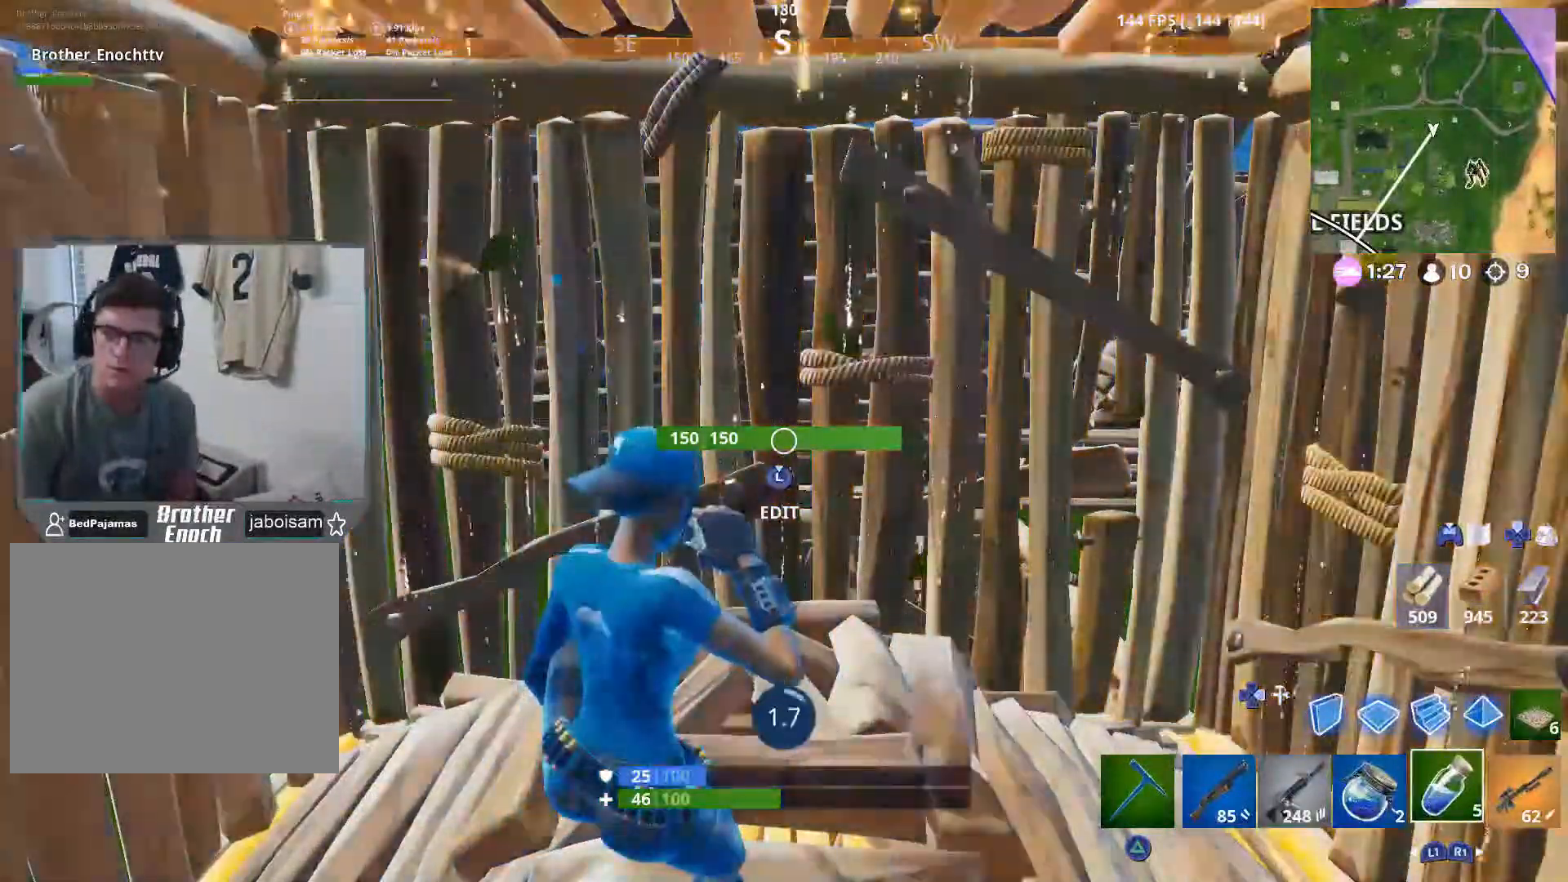
{"dt_ms": 500, "buttons": ["R2"], "left_stick": "center", "right_stick": "center", "events": [[33, "R2", "up"], [183, "R2", "down"], [250, "right_stick", "up"], [333, "R2", "up"], [367, "right_stick", "center"], [483, "R2", "down"]]}
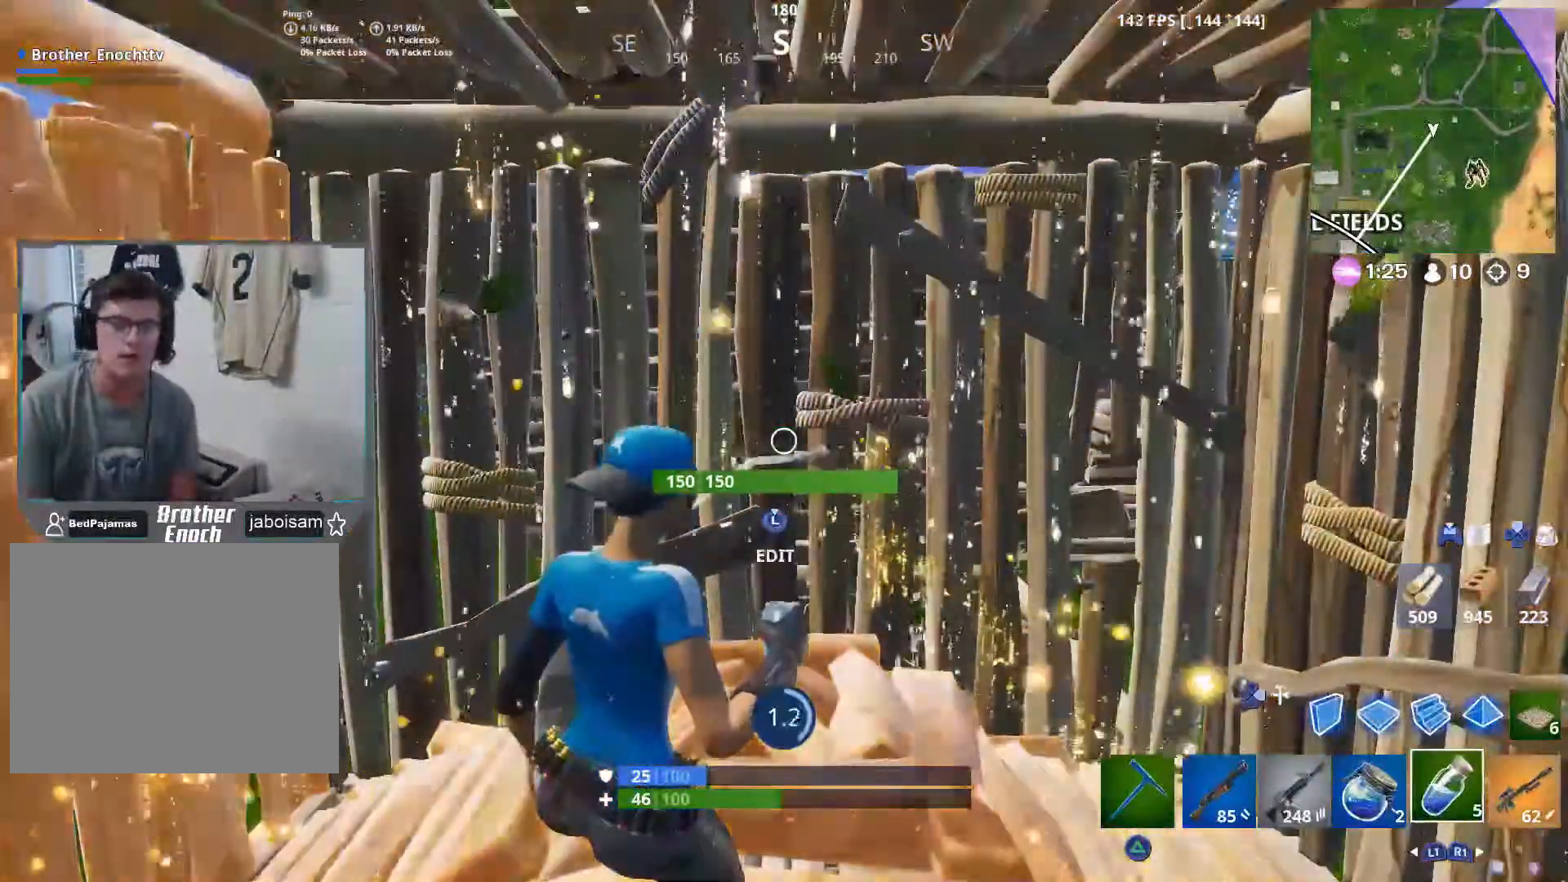
{"dt_ms": 500, "buttons": [], "left_stick": "center", "right_stick": "center", "events": [[100, "R2", "up"], [300, "right_stick", "up"], [400, "right_stick", "center"]]}
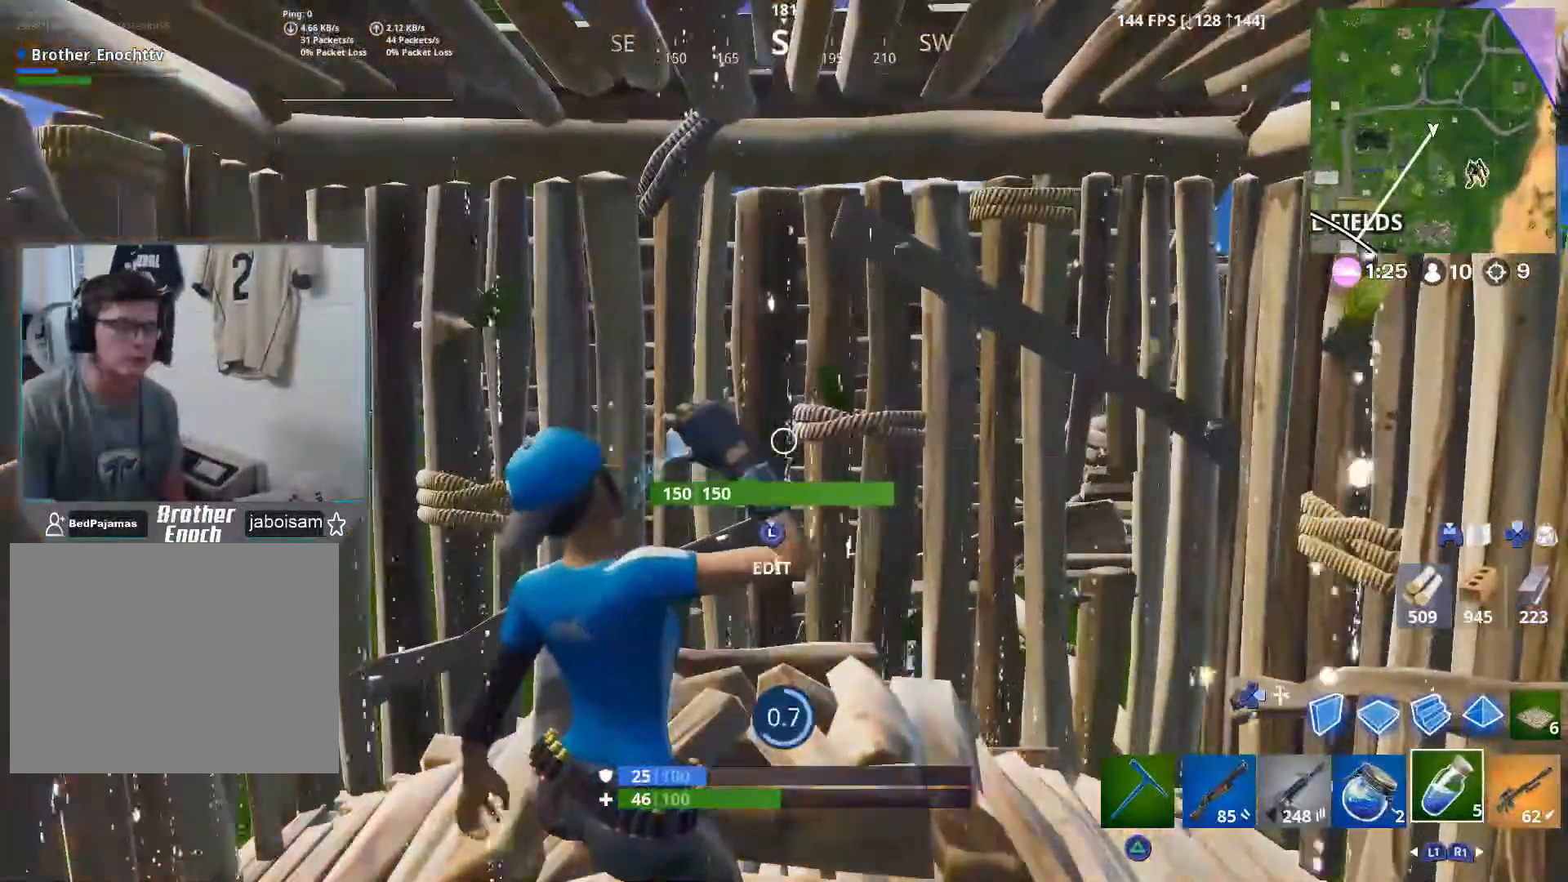
{"dt_ms": 500, "buttons": ["R2"], "left_stick": "center", "right_stick": "center", "events": [[150, "R2", "down"], [183, "right_stick", "up-right"], [317, "R2", "up"], [317, "right_stick", "center"], [483, "R2", "down"]]}
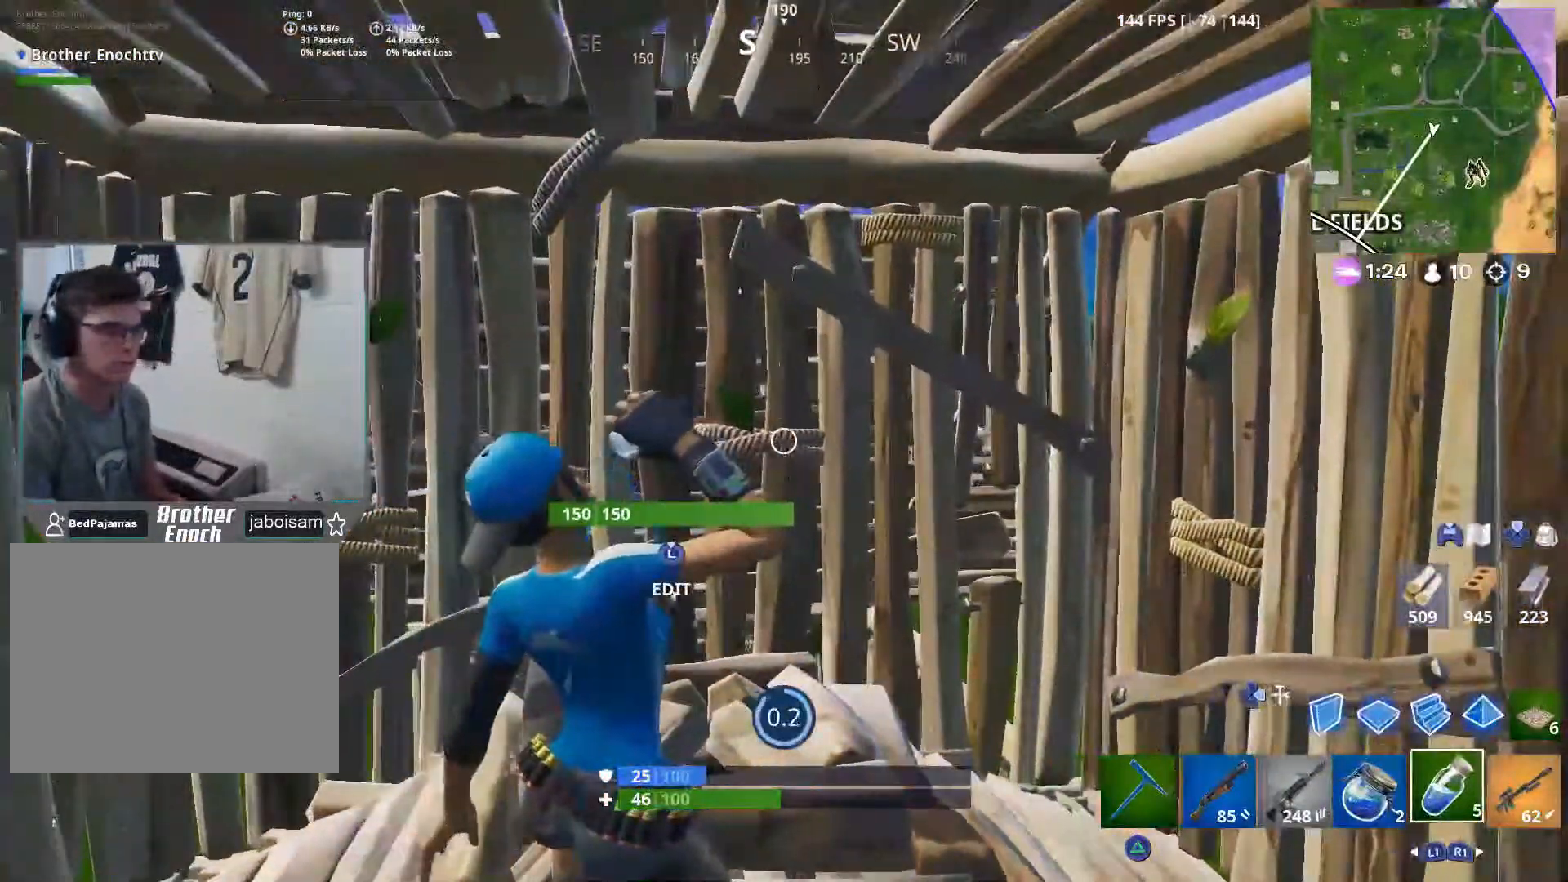
{"dt_ms": 500, "buttons": ["L1"], "left_stick": "center", "right_stick": "center", "events": [[33, "right_stick", "right"], [117, "R2", "up"], [233, "R2", "down"], [367, "R2", "up"], [450, "L1", "down"], [467, "right_stick", "center"]]}
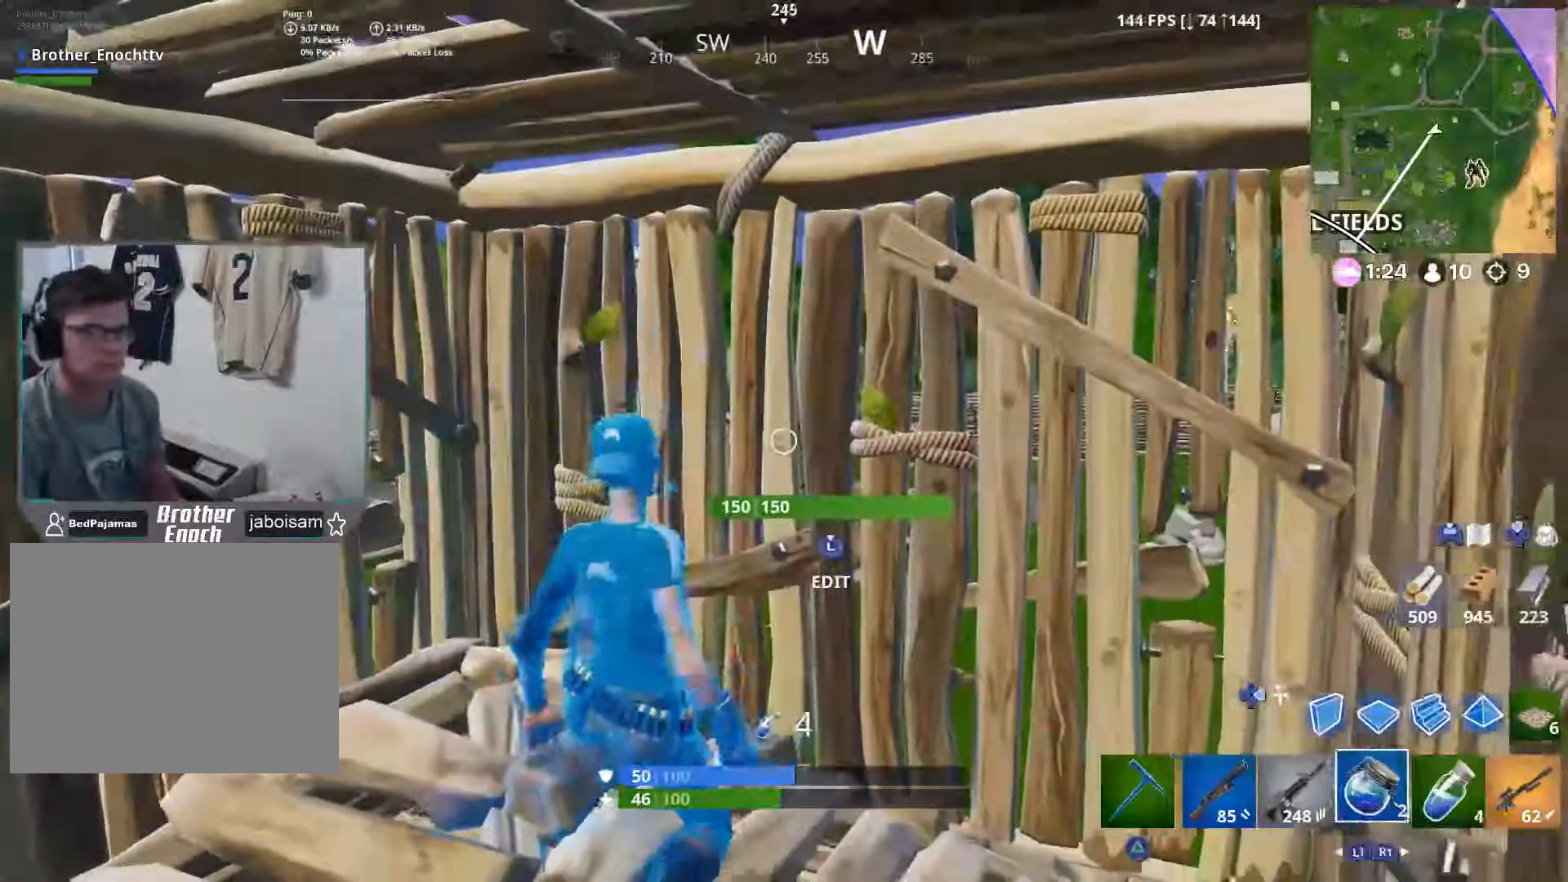
{"dt_ms": 500, "buttons": ["R2"], "left_stick": "center", "right_stick": "center", "events": [[50, "R2", "down"], [67, "L1", "up"], [200, "R2", "up"], [283, "R2", "down"], [383, "R2", "up"], [467, "R2", "down"]]}
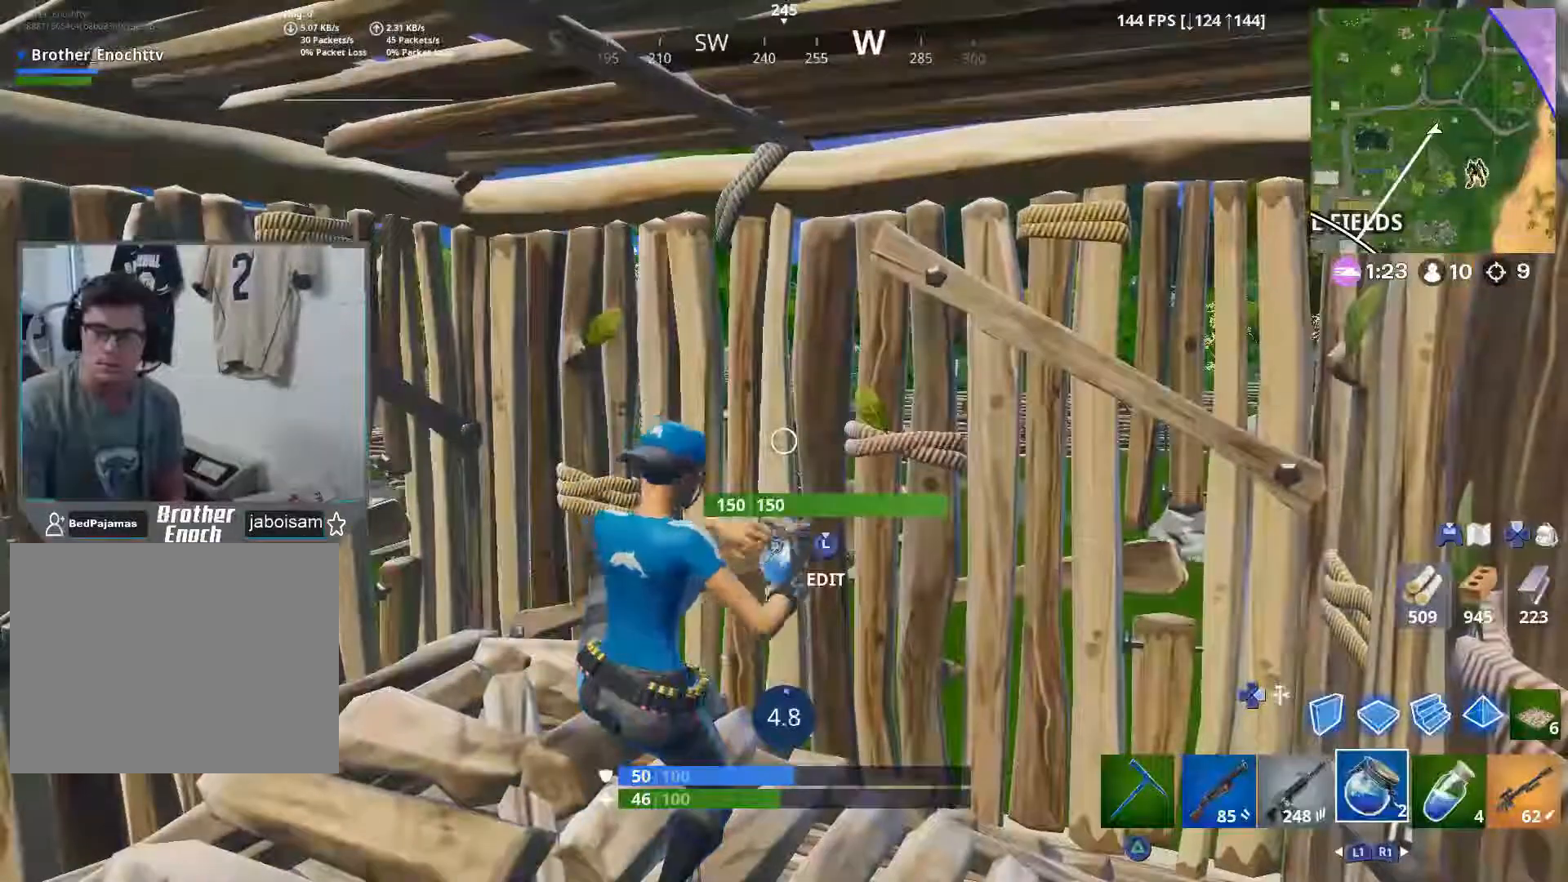
{"dt_ms": 500, "buttons": [], "left_stick": "center", "right_stick": "center", "events": [[83, "R2", "up"], [83, "right_stick", "left"], [183, "R2", "down"], [317, "R2", "up"], [333, "right_stick", "center"]]}
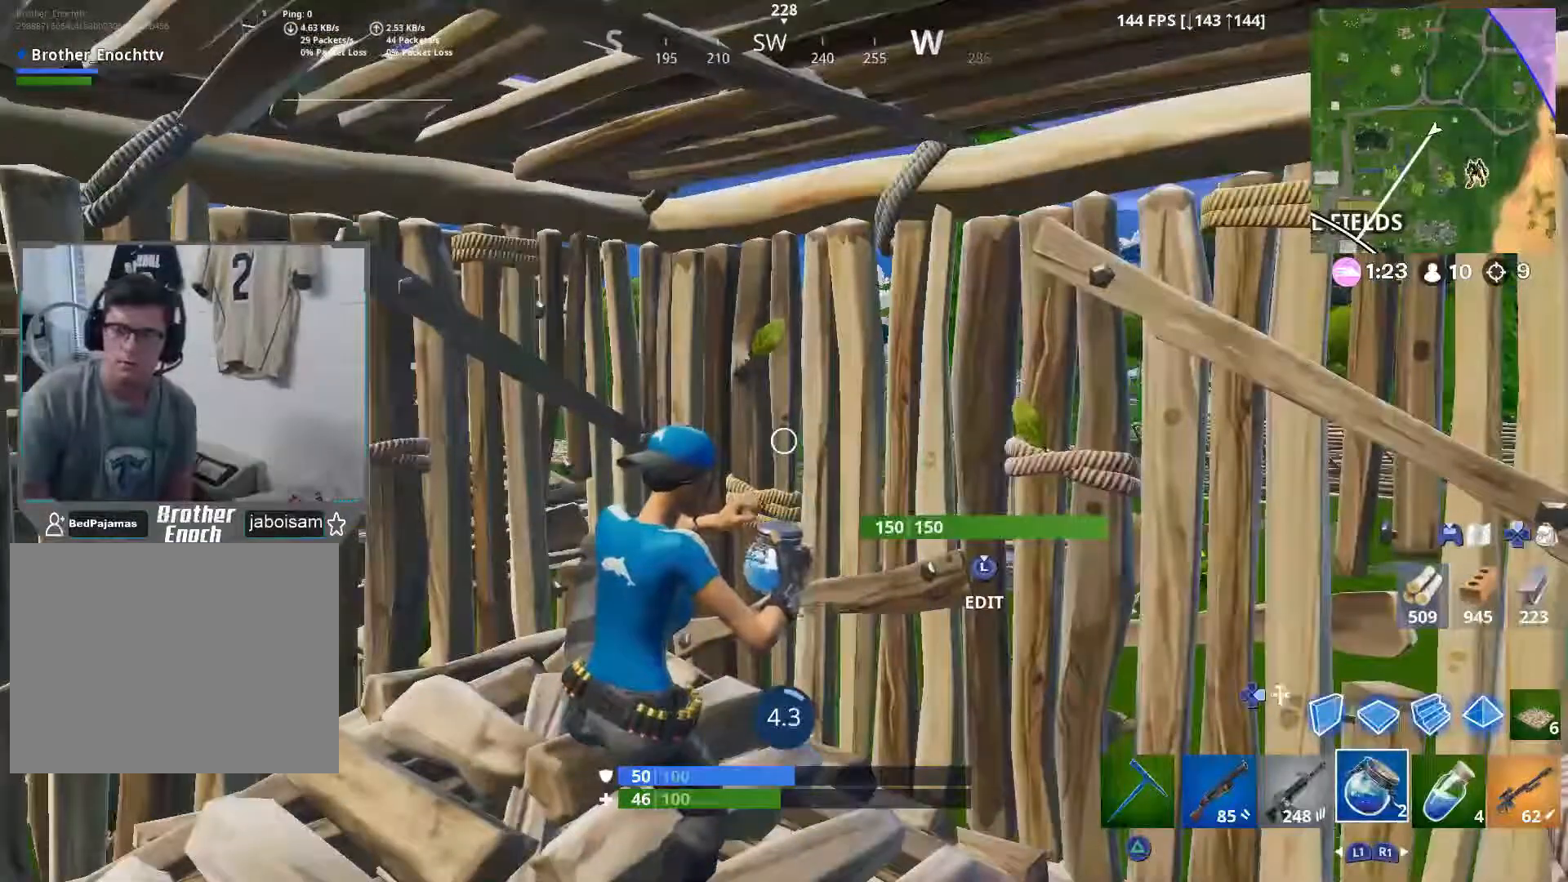
{"dt_ms": 500, "buttons": [], "left_stick": "center", "right_stick": "center", "events": []}
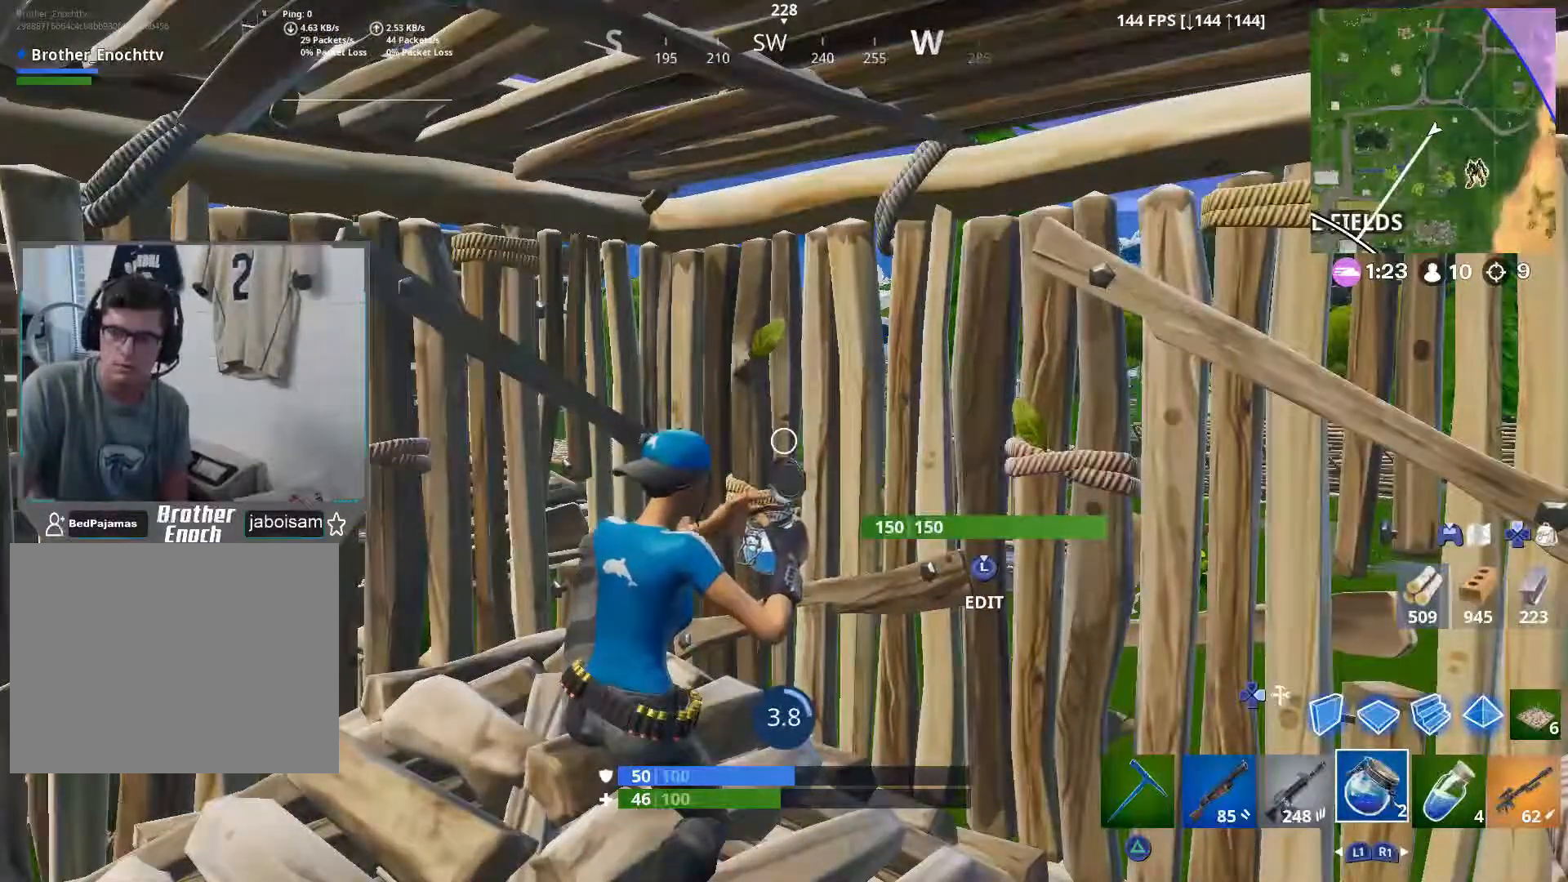
{"dt_ms": 500, "buttons": [], "left_stick": "center", "right_stick": "center", "events": []}
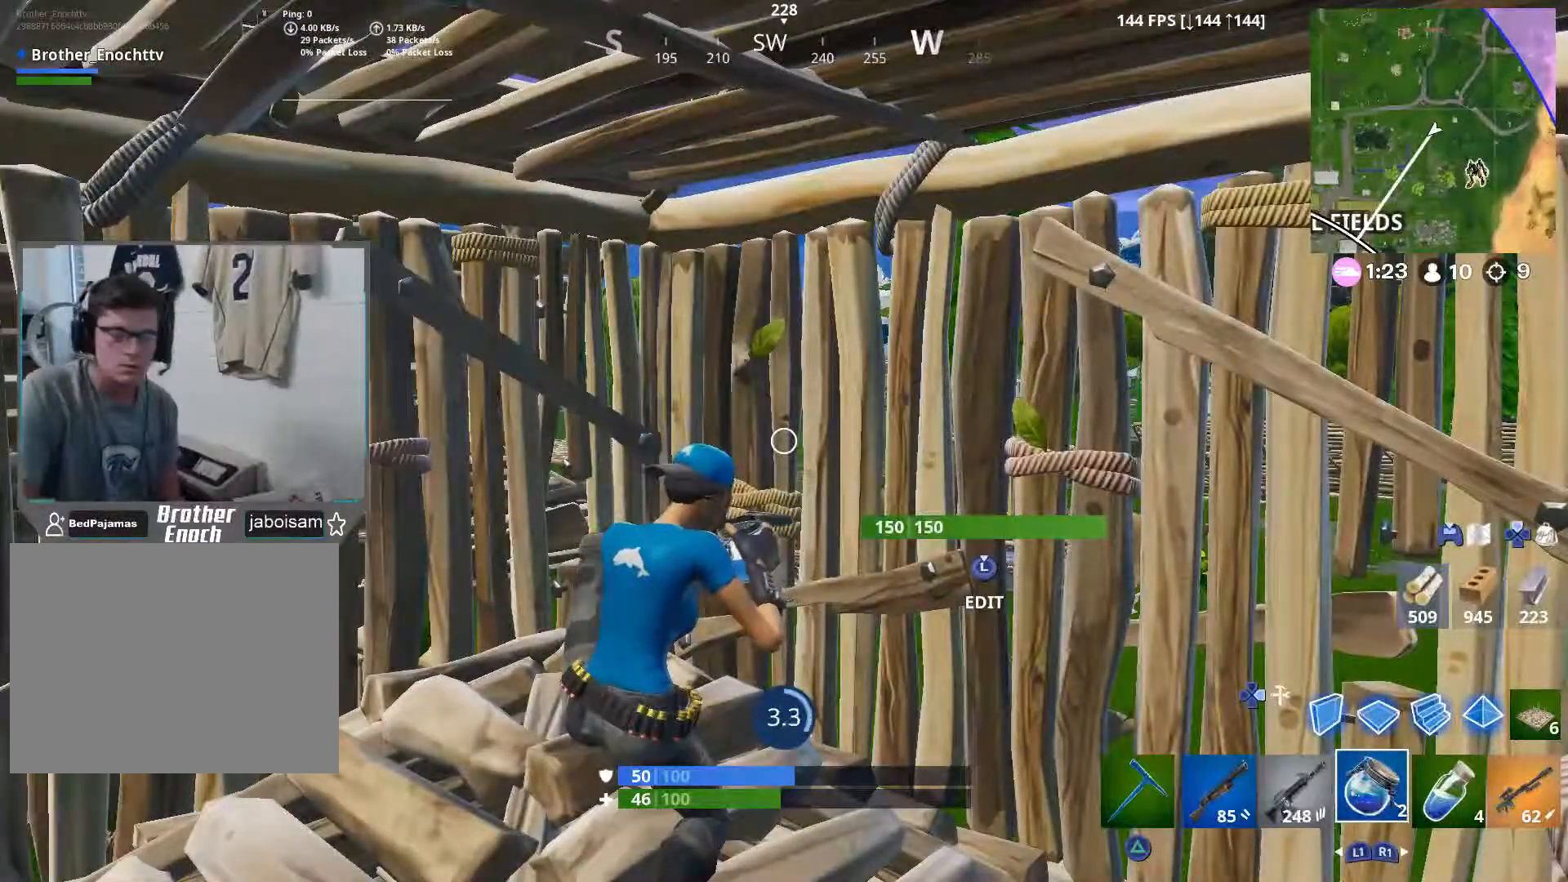
{"dt_ms": 500, "buttons": [], "left_stick": "center", "right_stick": "center", "events": []}
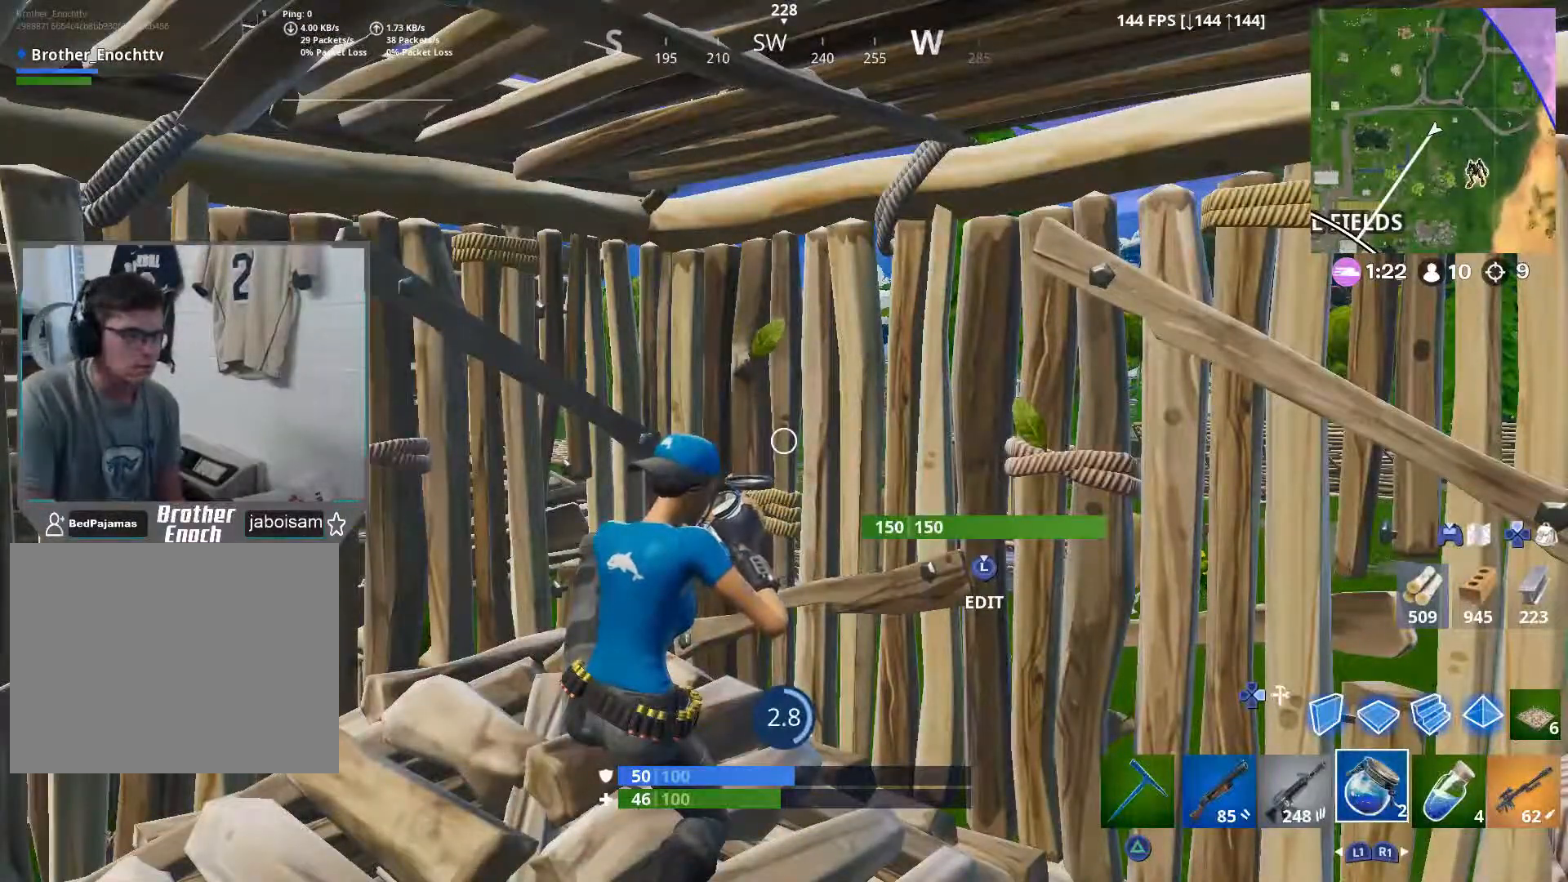
{"dt_ms": 500, "buttons": [], "left_stick": "center", "right_stick": "left", "events": [[450, "right_stick", "left"]]}
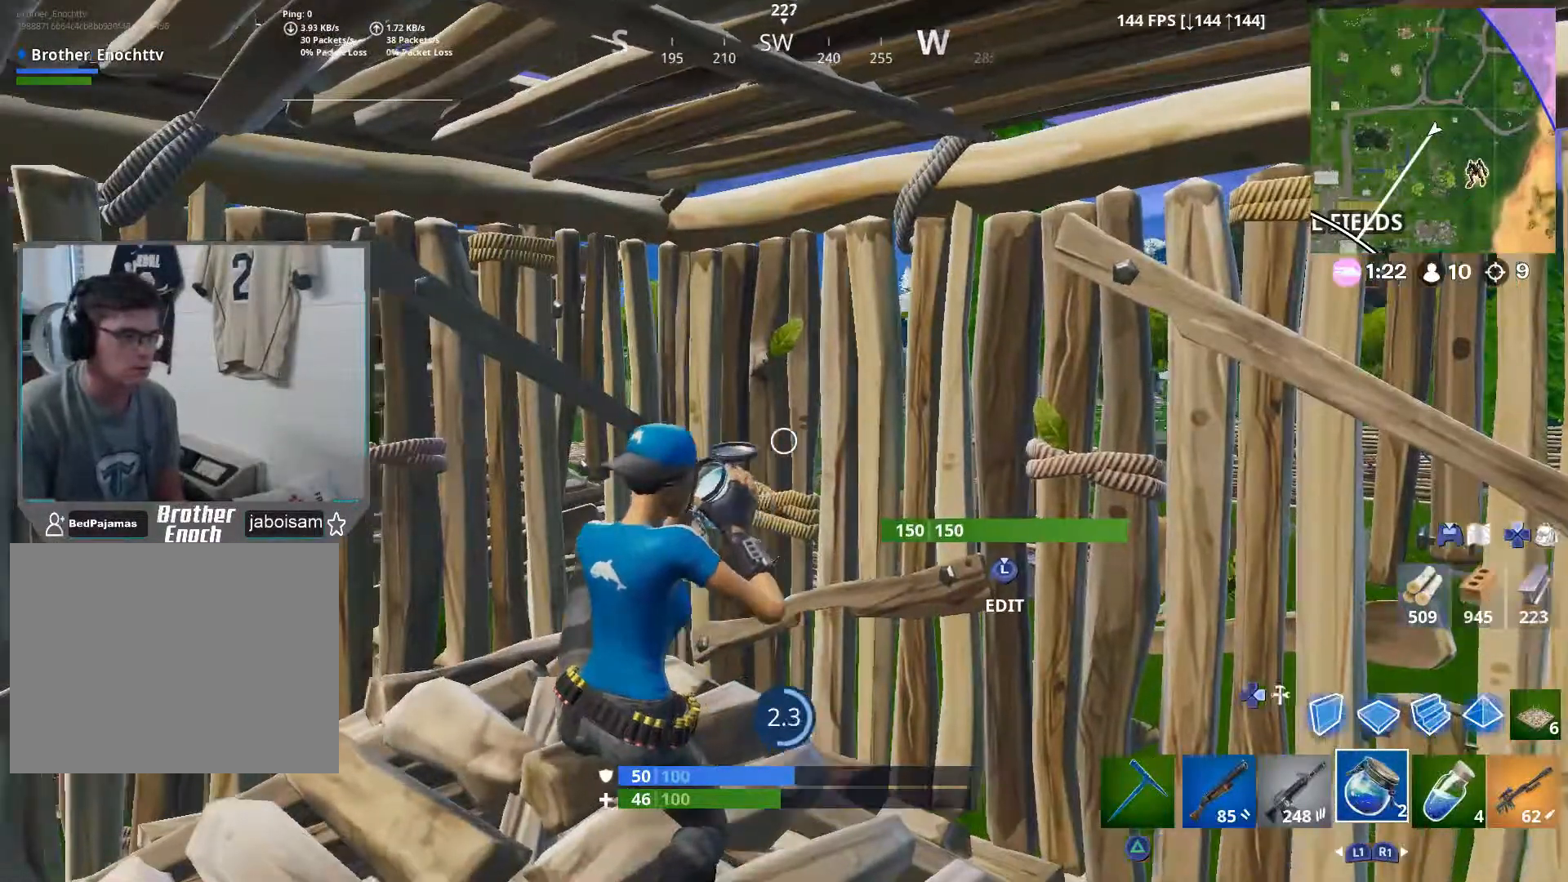
{"dt_ms": 500, "buttons": [], "left_stick": "center", "right_stick": "center", "events": [[183, "right_stick", "center"], [350, "right_stick", "down-left"], [500, "right_stick", "center"]]}
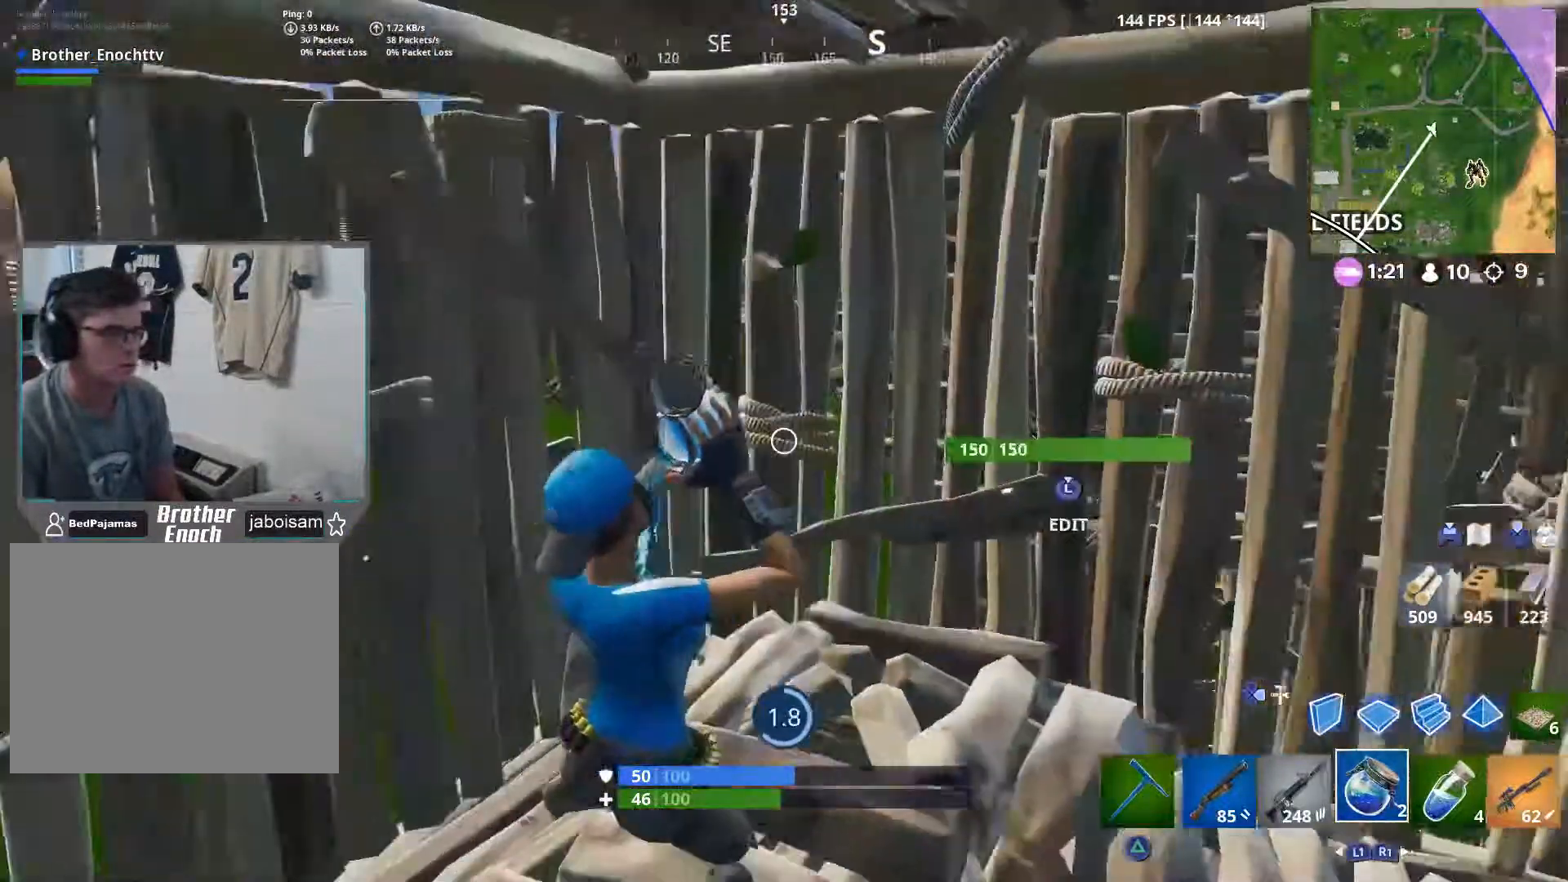
{"dt_ms": 500, "buttons": [], "left_stick": "center", "right_stick": "center", "events": []}
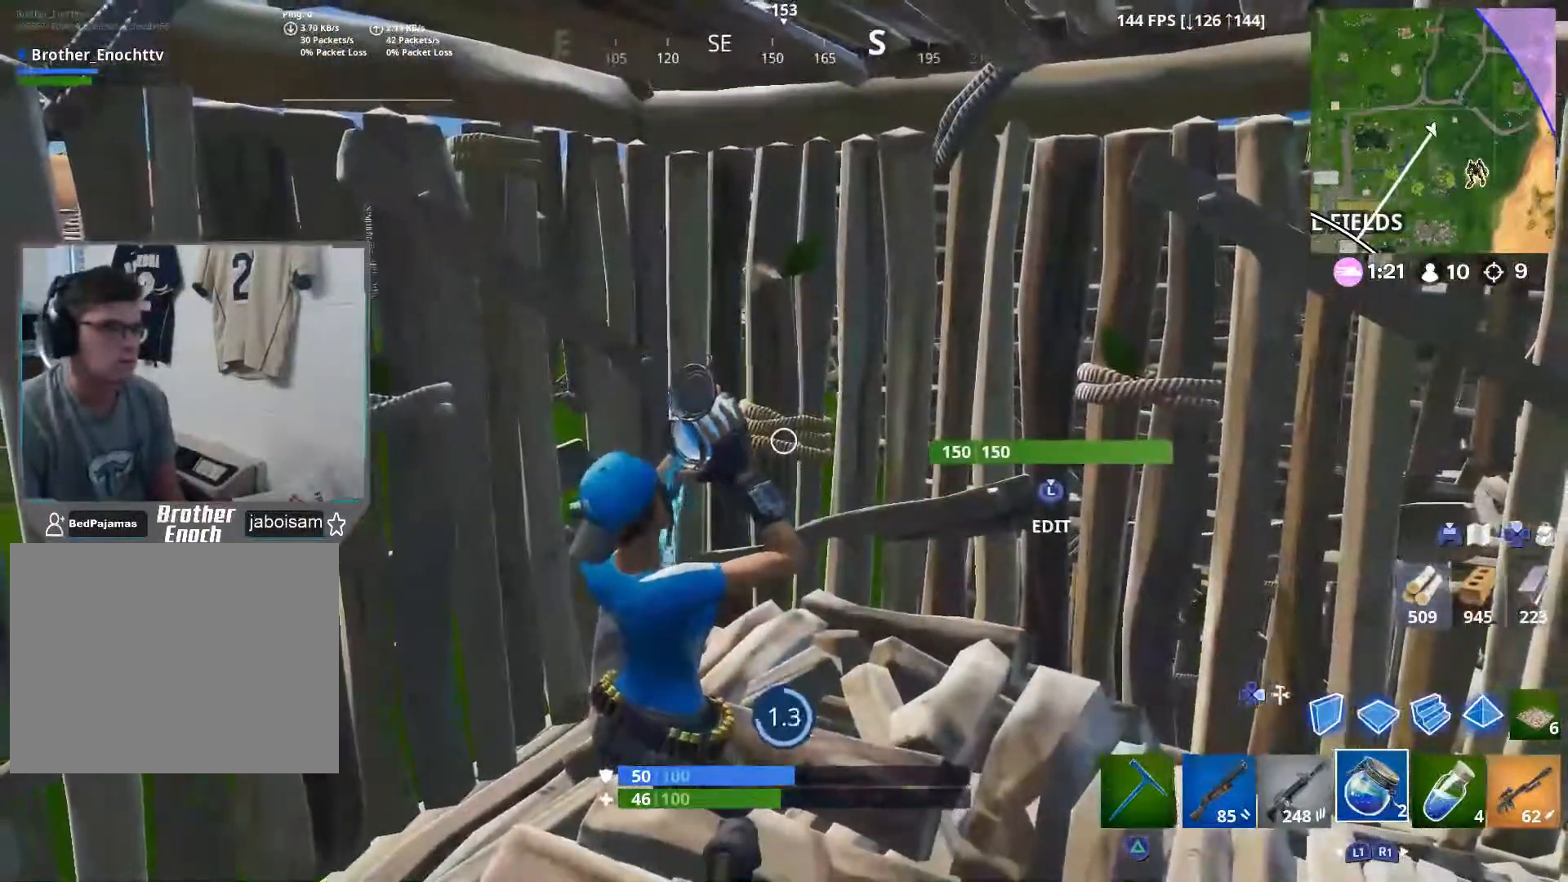
{"dt_ms": 500, "buttons": [], "left_stick": "down", "right_stick": "center", "events": [[17, "right_stick", "left"], [217, "right_stick", "center"], [433, "left_stick", "down"]]}
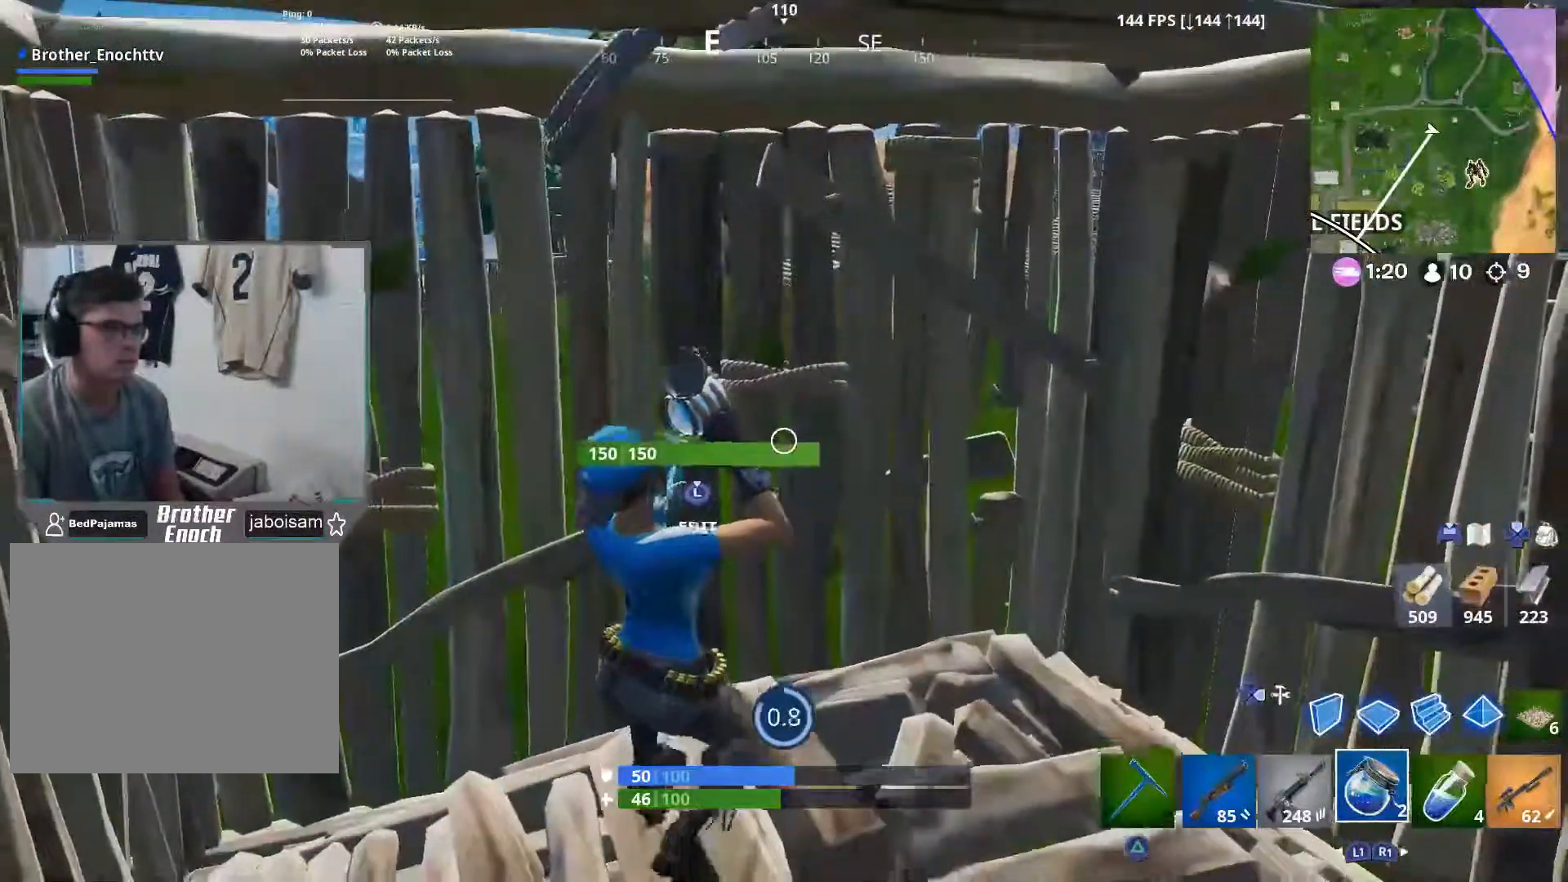
{"dt_ms": 500, "buttons": [], "left_stick": "center", "right_stick": "center", "events": [[67, "right_stick", "up"], [83, "left_stick", "center"], [183, "right_stick", "up-right"], [383, "right_stick", "center"]]}
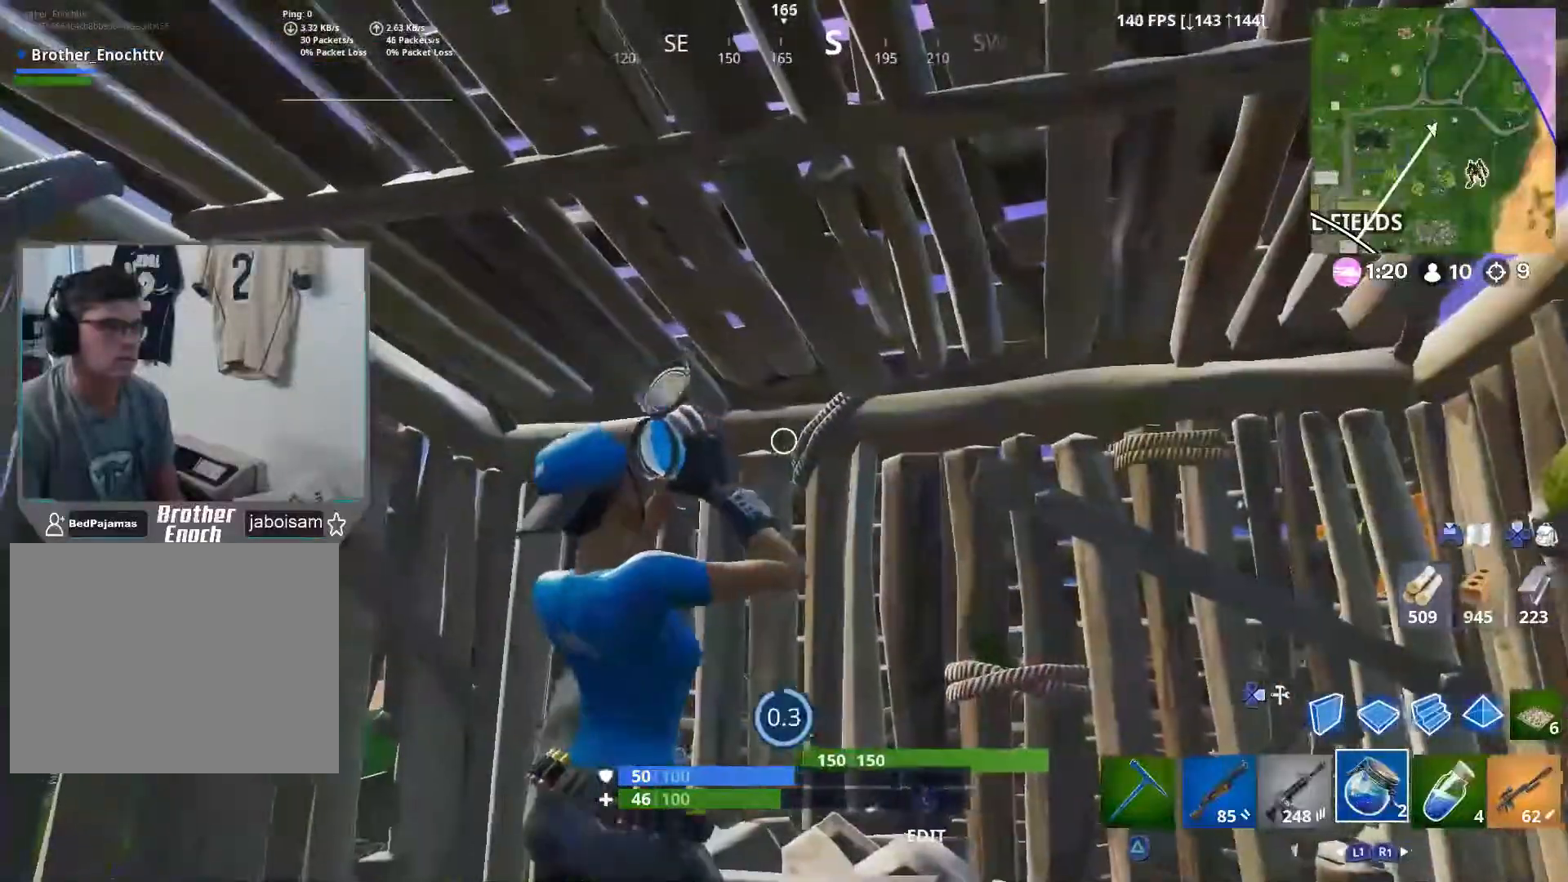
{"dt_ms": 500, "buttons": [], "left_stick": "center", "right_stick": "up-right", "events": [[33, "right_stick", "left"], [250, "right_stick", "center"], [333, "right_stick", "up-right"]]}
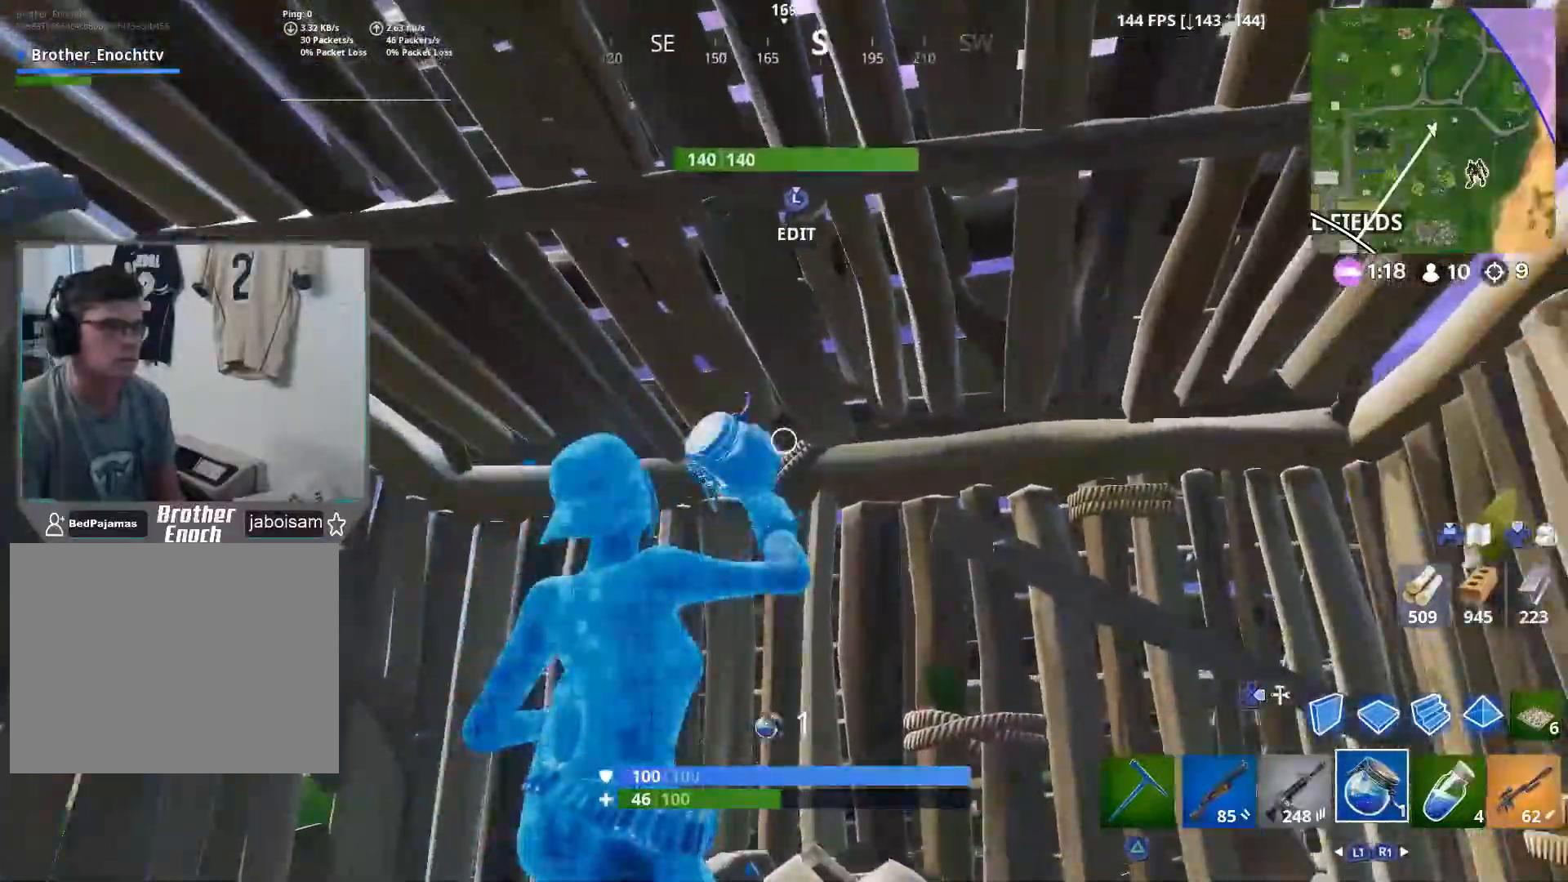
{"dt_ms": 500, "buttons": ["R2", "L3"], "left_stick": "right", "right_stick": "up-left", "events": [[67, "left_stick", "down"], [83, "right_stick", "down"], [233, "right_stick", "down-right"], [333, "left_stick", "center"], [417, "L3", "down"], [417, "left_stick", "right"], [417, "right_stick", "left"], [467, "right_stick", "up-left"], [483, "R2", "down"]]}
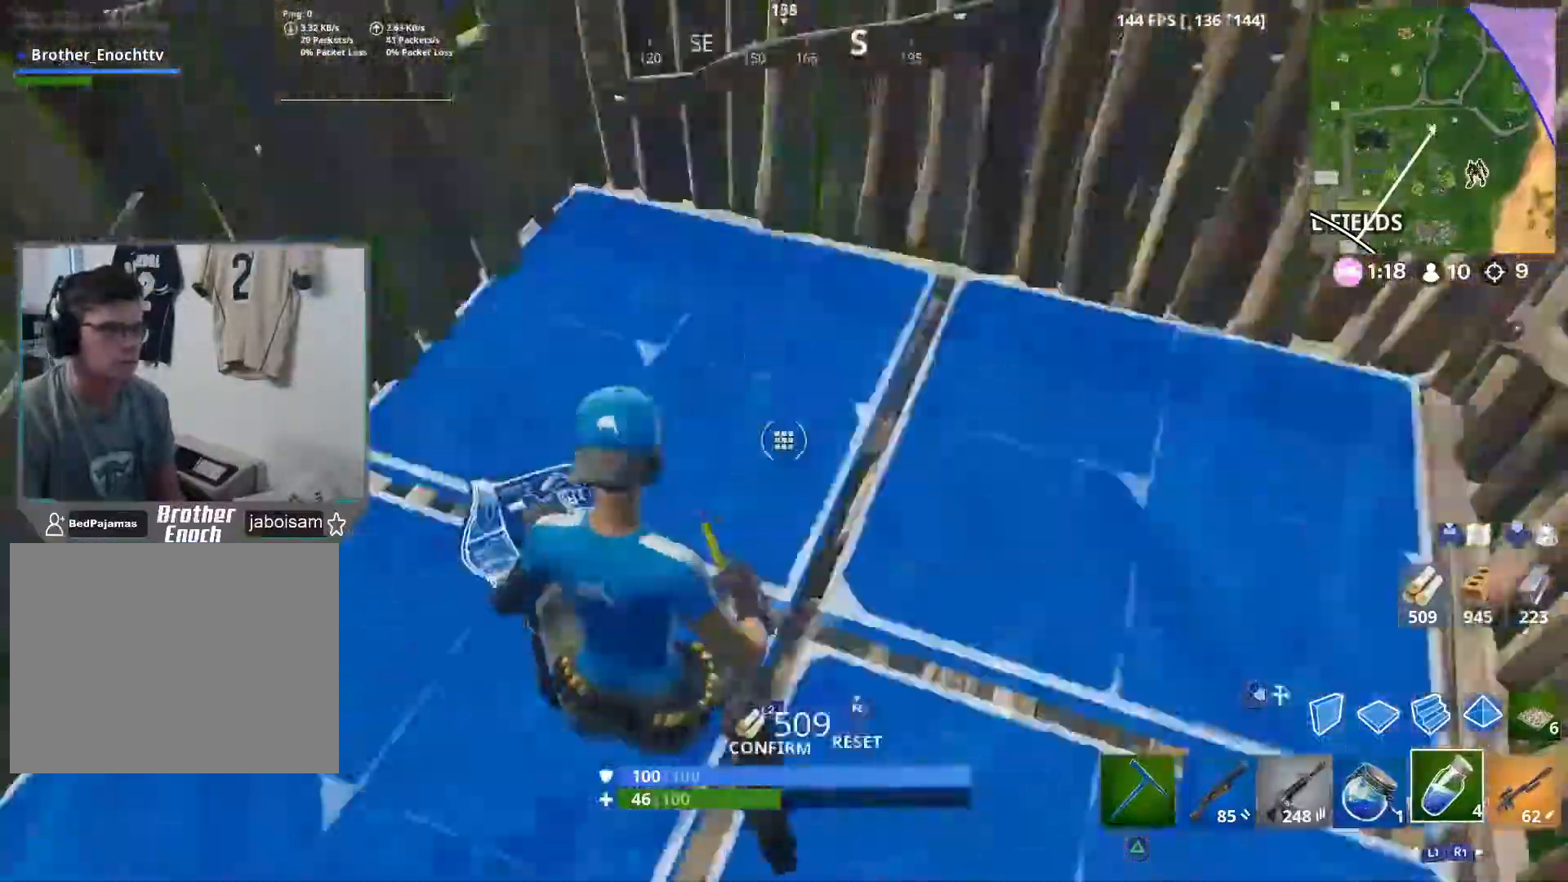
{"dt_ms": 500, "buttons": [], "left_stick": "center", "right_stick": "up", "events": [[50, "L2", "down"], [83, "L3", "up"], [100, "right_stick", "up-right"], [133, "R2", "up"], [183, "L2", "up"], [217, "left_stick", "center"], [333, "right_stick", "up"]]}
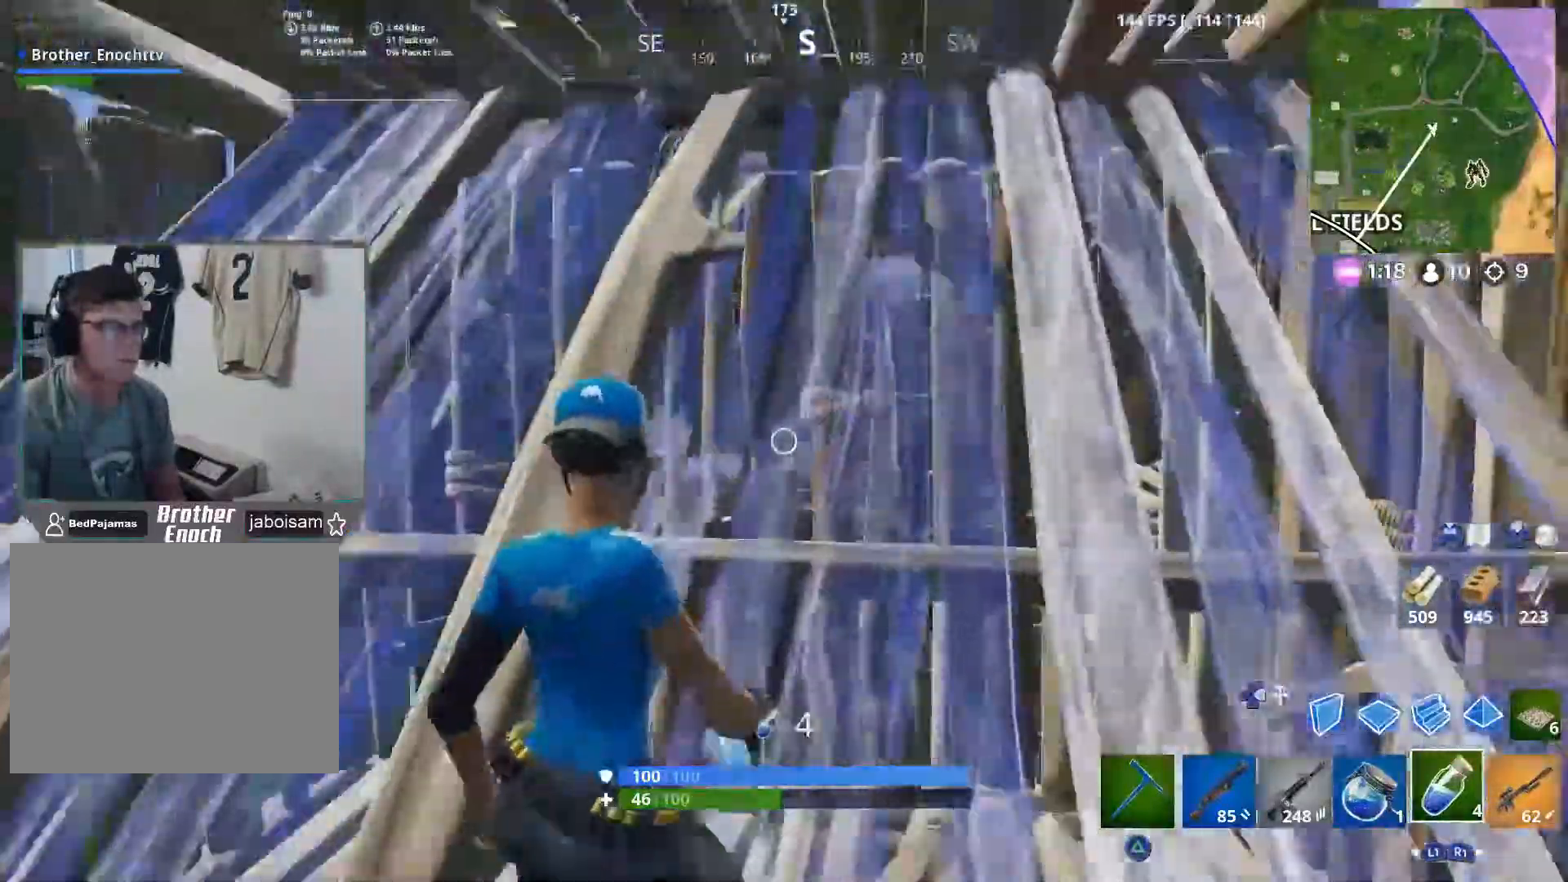
{"dt_ms": 500, "buttons": [], "left_stick": "right", "right_stick": "up", "events": [[467, "left_stick", "right"]]}
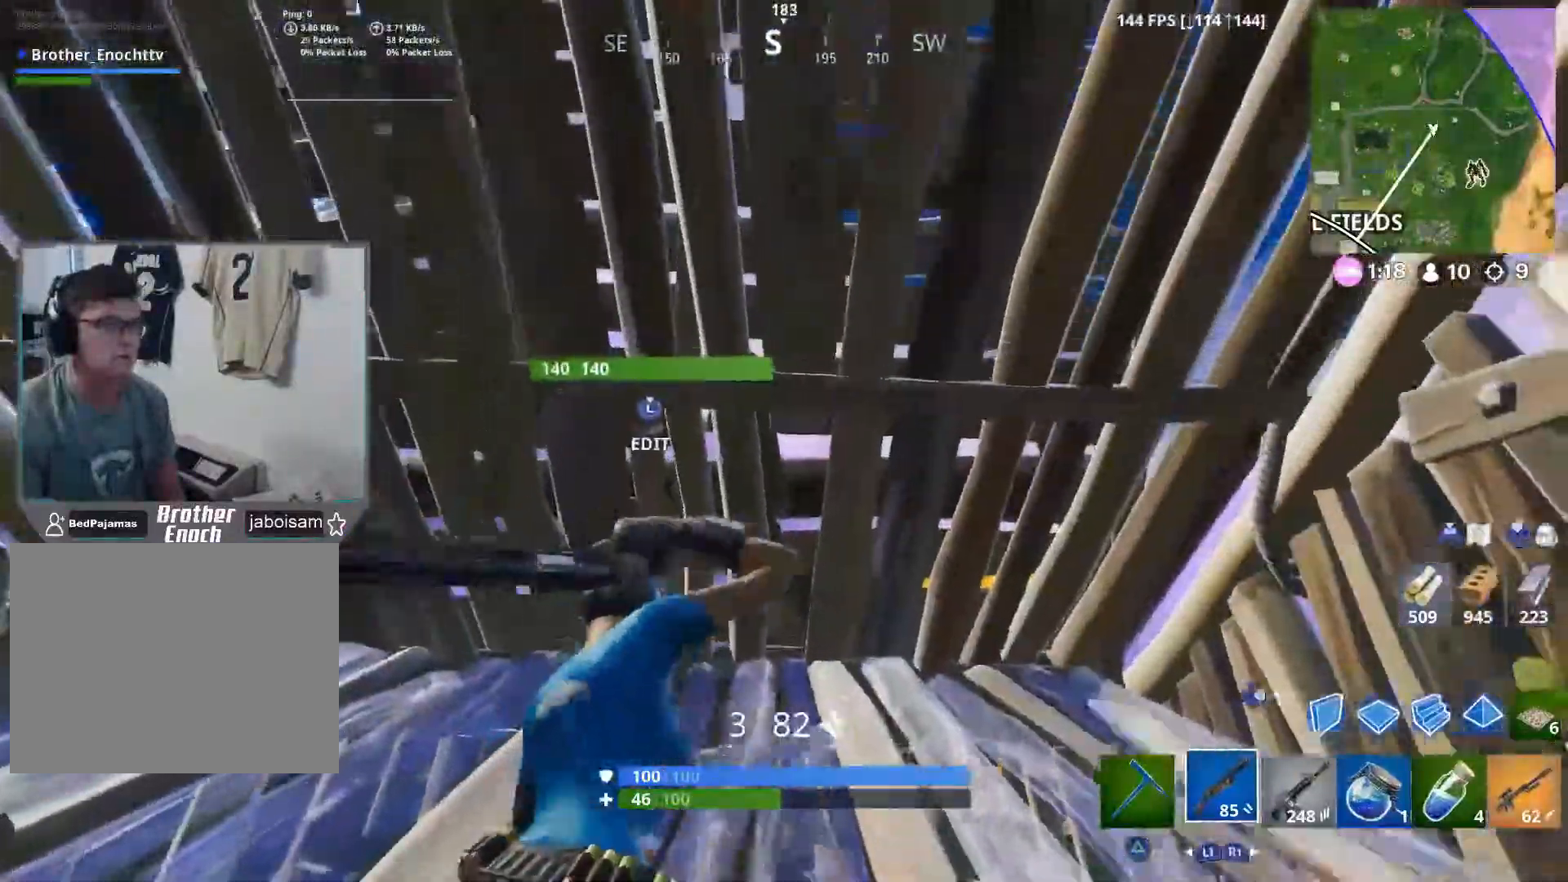
{"dt_ms": 500, "buttons": ["L2", "R2", "L3"], "left_stick": "up-right", "right_stick": "center", "events": [[100, "L3", "down"], [133, "right_stick", "center"], [150, "R2", "down"], [233, "L2", "down"], [233, "left_stick", "up-right"], [250, "L3", "up"], [283, "R2", "up"], [300, "right_stick", "down"], [350, "L2", "up"], [367, "L3", "down"], [417, "R2", "down"], [433, "right_stick", "center"], [467, "L2", "down"]]}
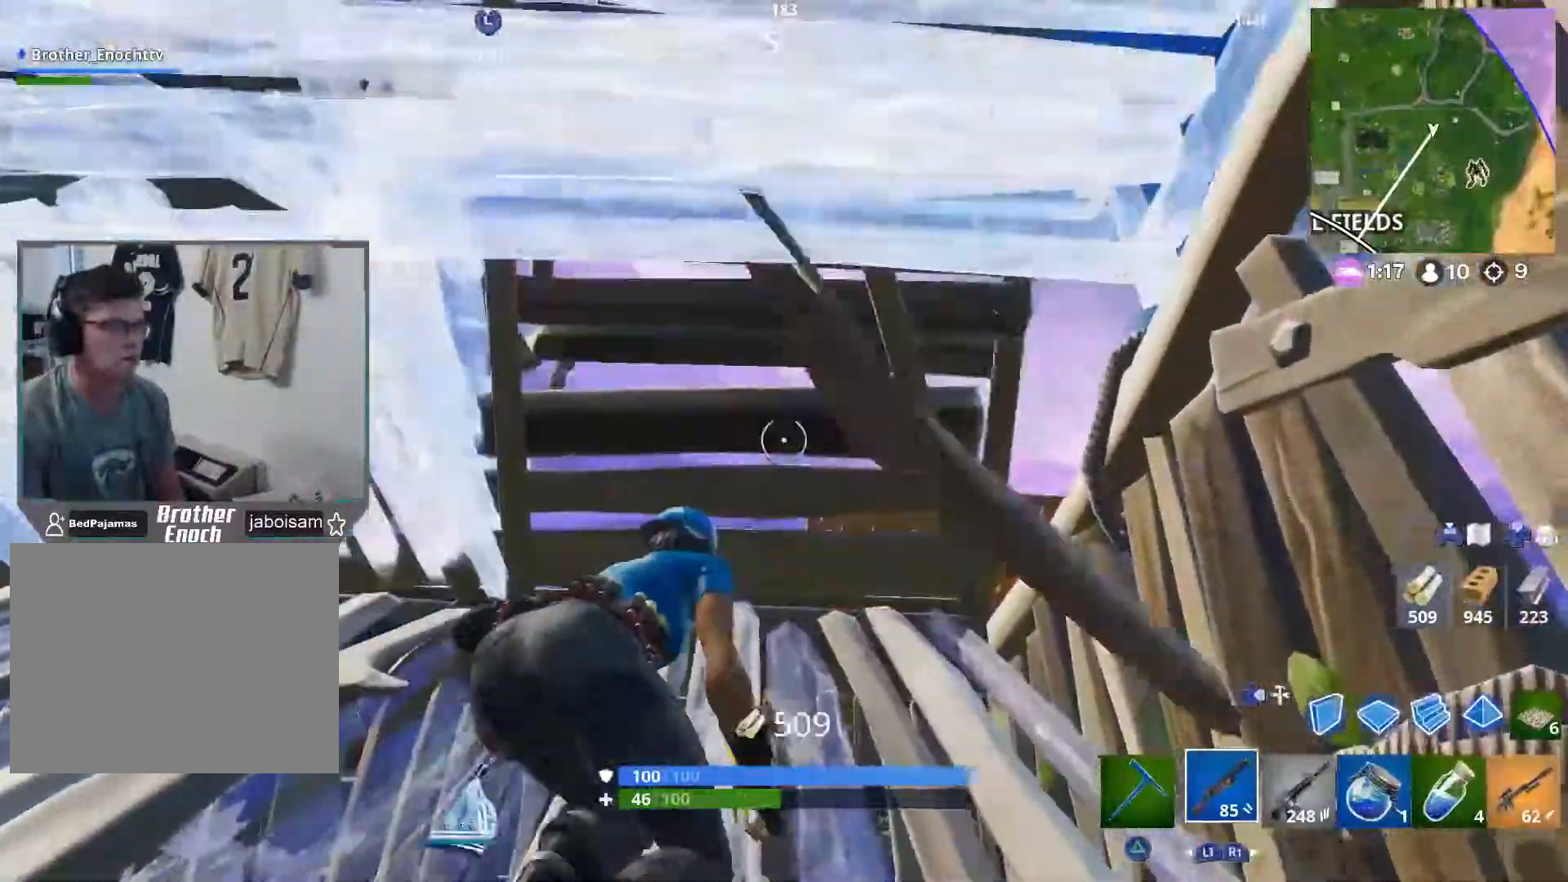
{"dt_ms": 500, "buttons": ["CROSS"], "left_stick": "down-right", "right_stick": "center", "events": [[50, "L3", "up"], [50, "R2", "up"], [67, "L2", "up"], [67, "right_stick", "down-left"], [83, "CROSS", "down"], [217, "right_stick", "center"], [233, "DPAD_RIGHT", "down"], [350, "DPAD_RIGHT", "up"], [500, "left_stick", "down-right"]]}
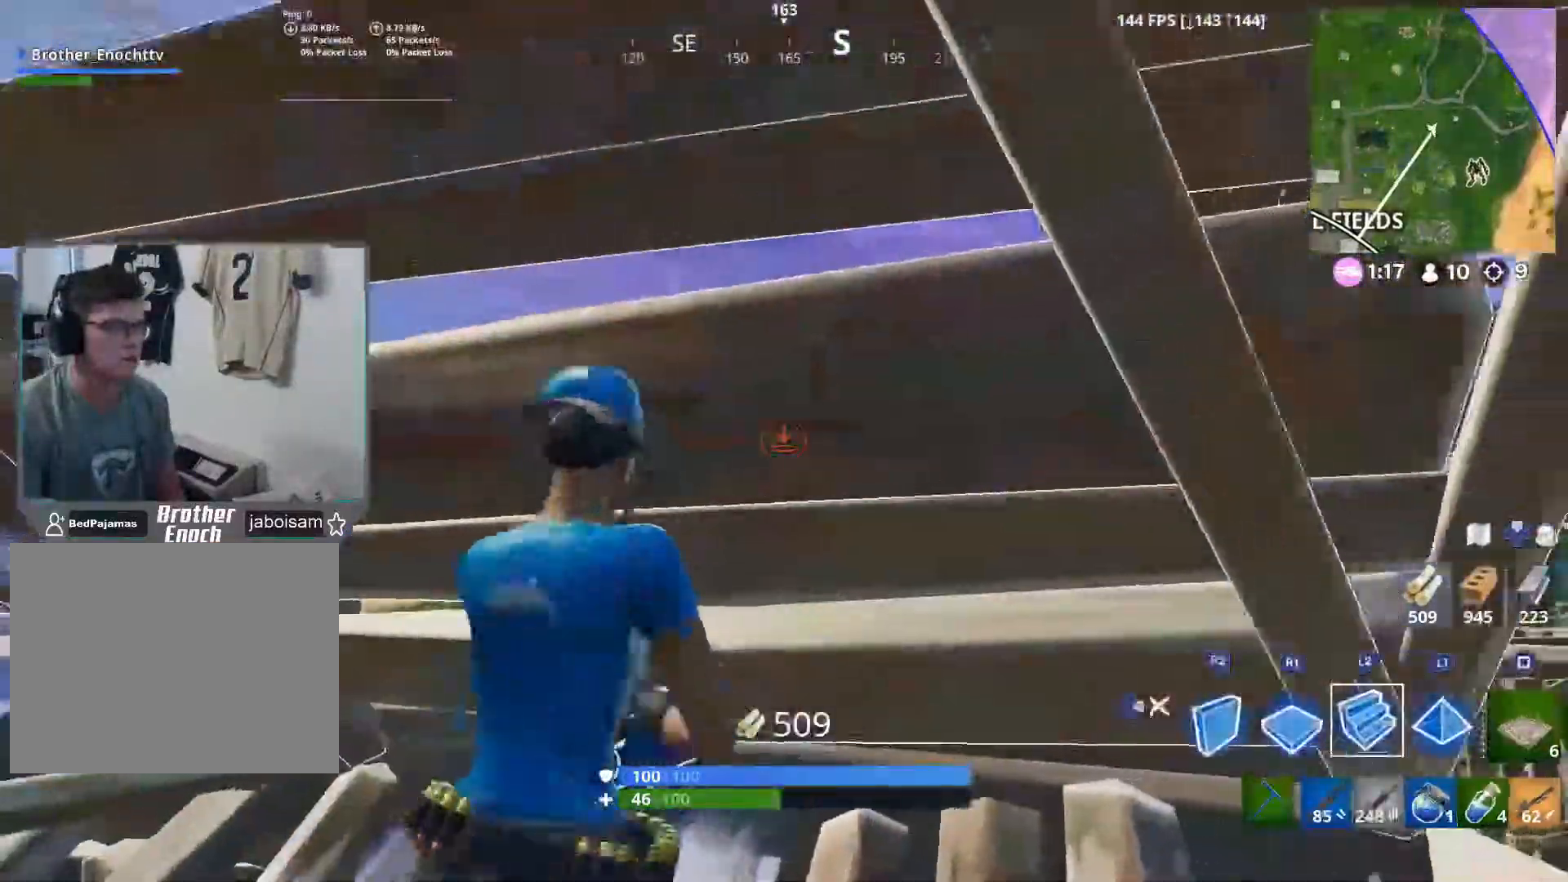
{"dt_ms": 500, "buttons": ["TRIANGLE"], "left_stick": "down", "right_stick": "up-right", "events": [[33, "DPAD_RIGHT", "down"], [33, "left_stick", "down"], [100, "CROSS", "up"], [133, "right_stick", "up-right"], [167, "DPAD_RIGHT", "up"], [450, "TRIANGLE", "down"]]}
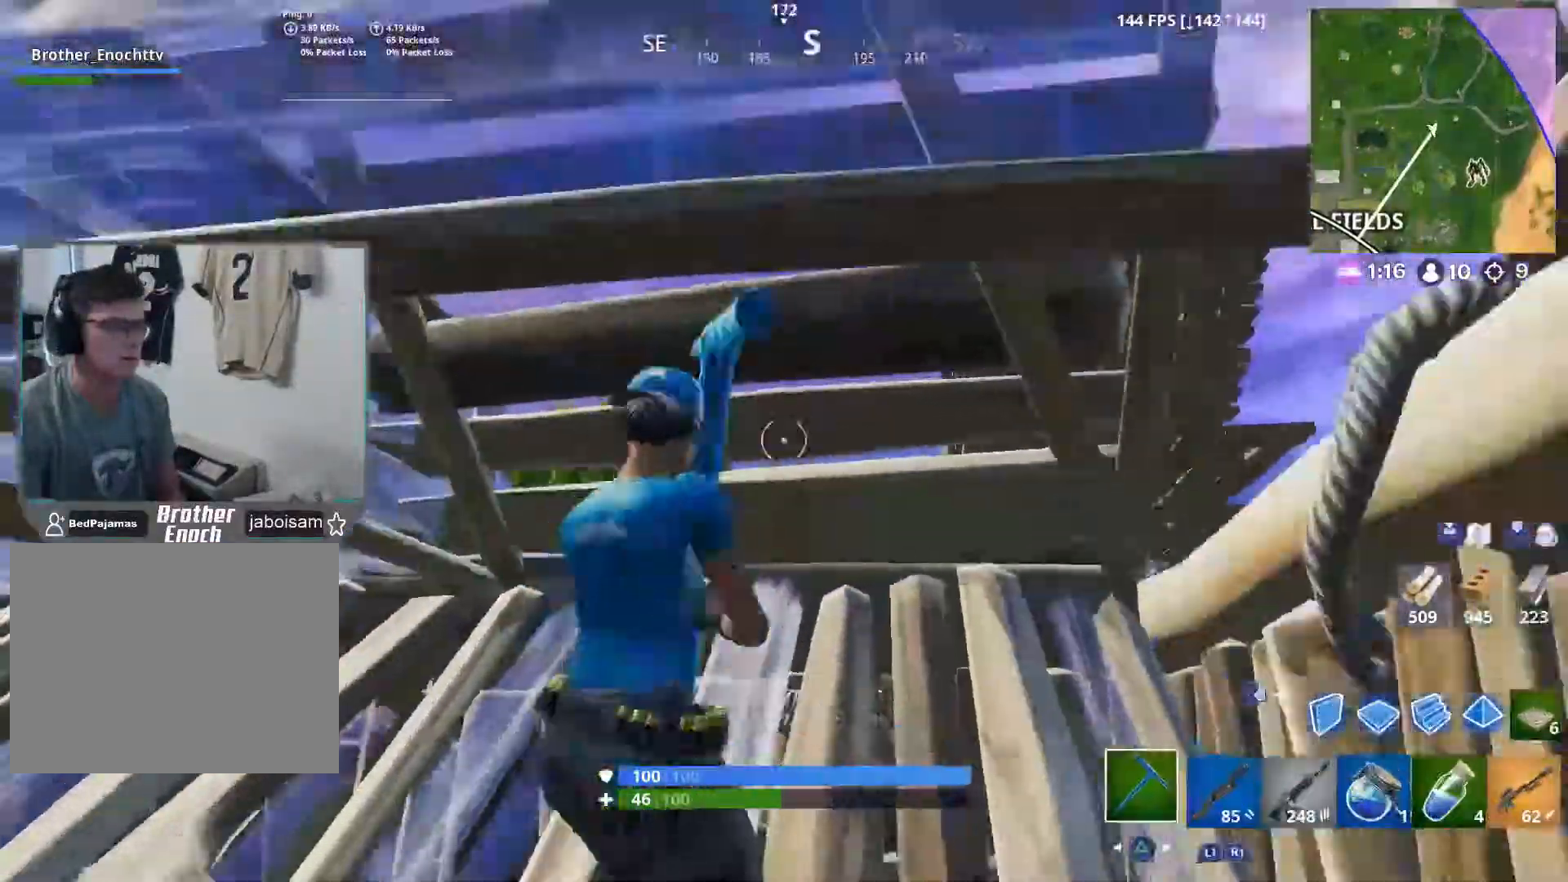
{"dt_ms": 500, "buttons": [], "left_stick": "down-right", "right_stick": "center", "events": [[17, "TRIANGLE", "up"], [200, "R2", "down"], [217, "left_stick", "up-right"], [217, "right_stick", "center"], [333, "right_stick", "down"], [400, "R2", "up"], [450, "right_stick", "center"], [483, "left_stick", "down-right"]]}
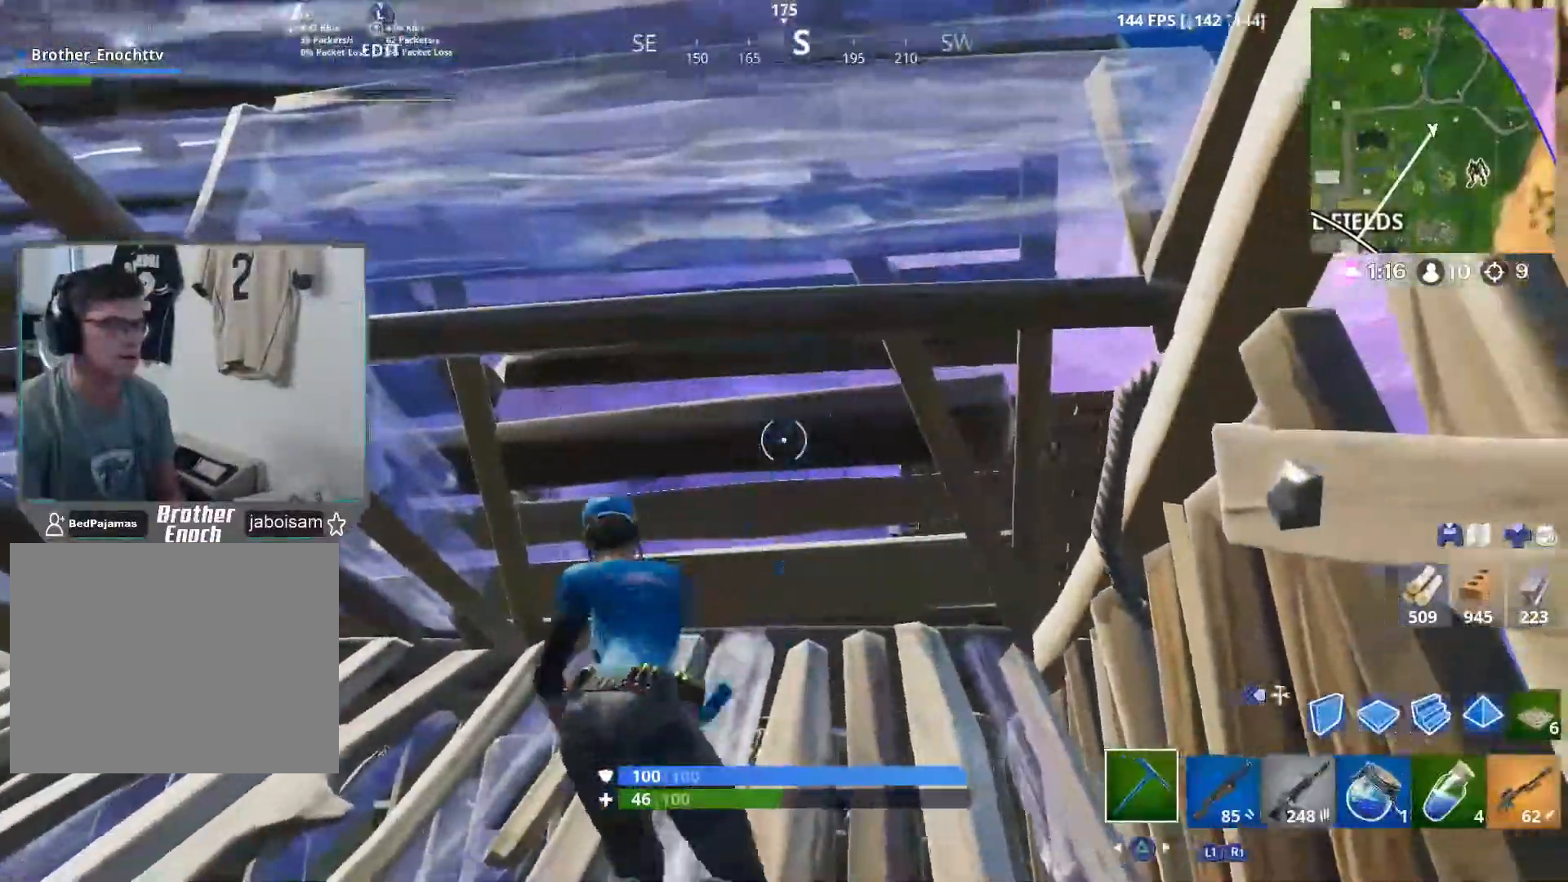
{"dt_ms": 500, "buttons": ["R2"], "left_stick": "up", "right_stick": "center", "events": [[67, "left_stick", "down-left"], [183, "left_stick", "up-left"], [267, "R2", "down"], [267, "left_stick", "up"]]}